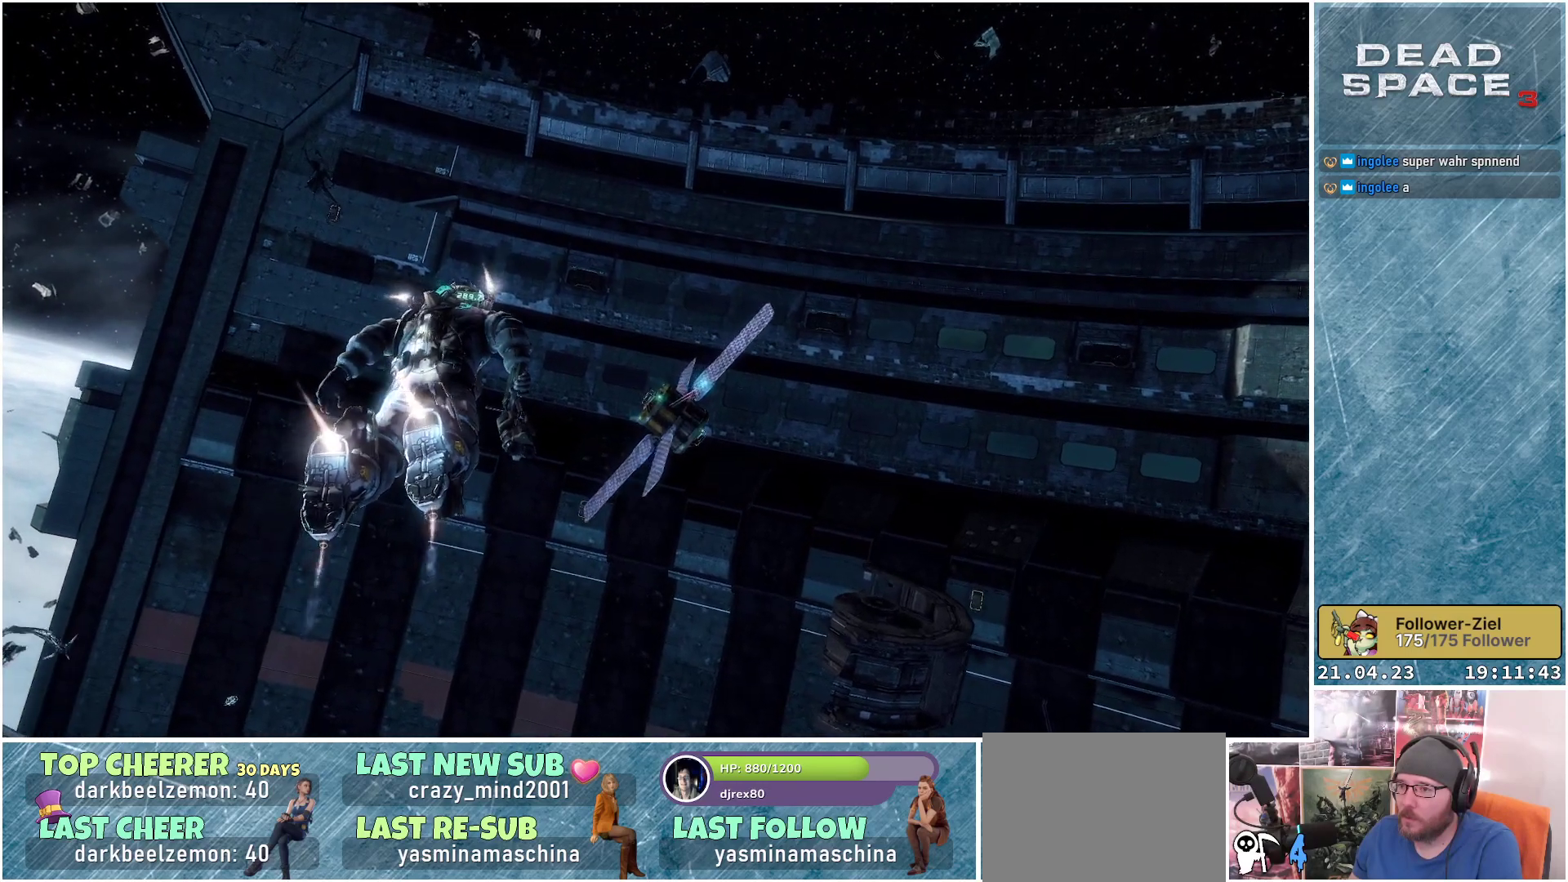
Gameplay with a controller (Xbox layout); each line is a JSON object with the inputs held at the frame after it. "events" lists button and stick changes between this image and that frame as [ms after this image, input, new state], when the widget could be followed in between.
{"buttons": ["L1"], "left_stick": "up", "right_stick": "down-right", "events": [[100, "right_stick", "down-right"]]}
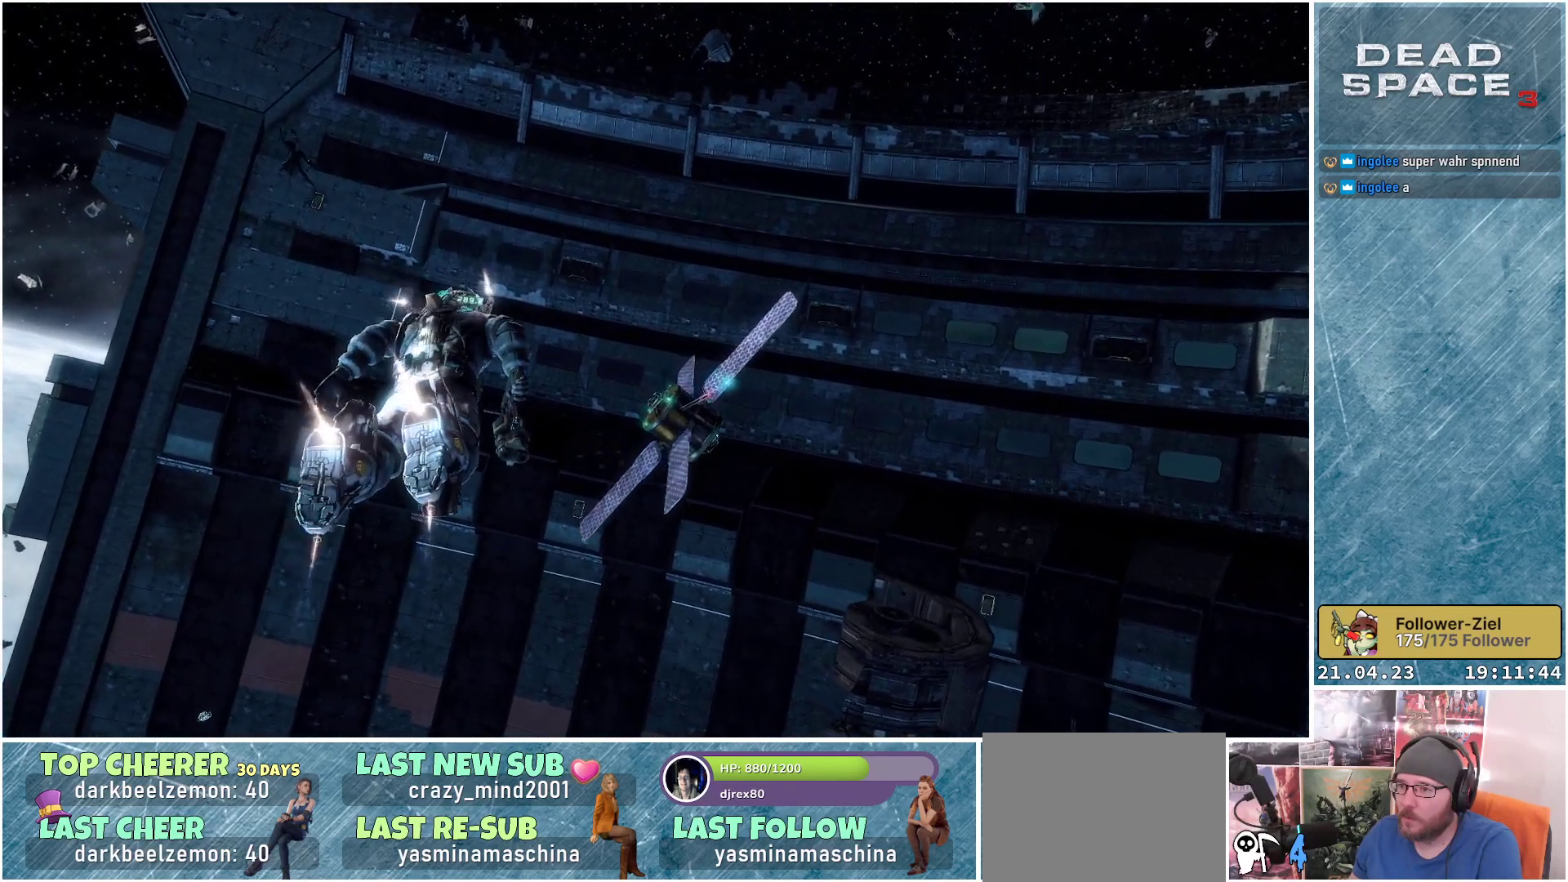
{"buttons": ["L1"], "left_stick": "up", "right_stick": "down-right", "events": []}
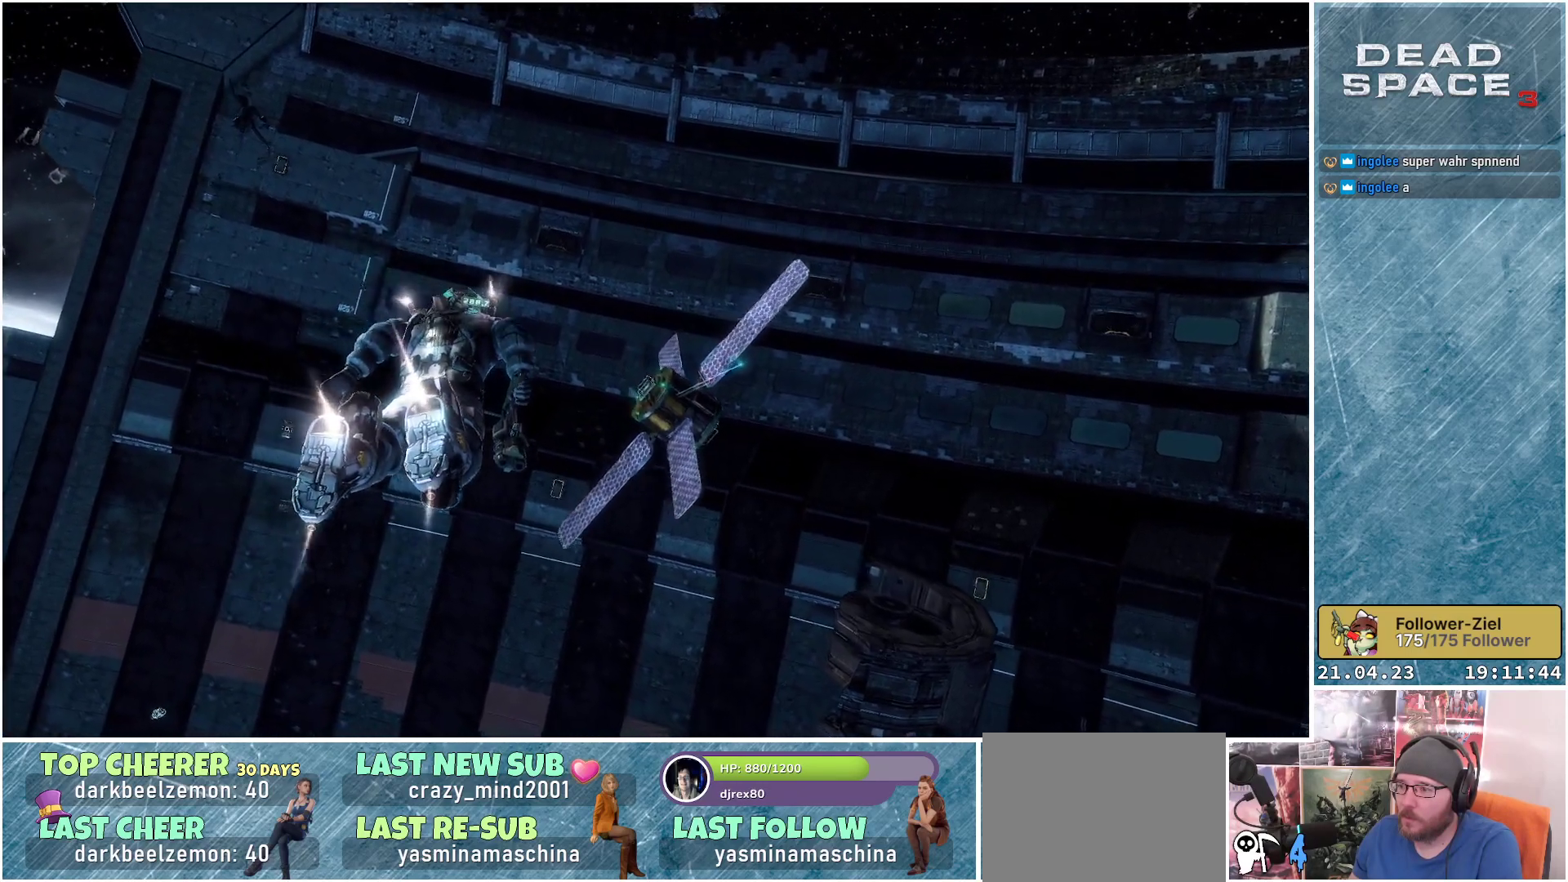
{"buttons": ["L1"], "left_stick": "up", "right_stick": "down-right", "events": []}
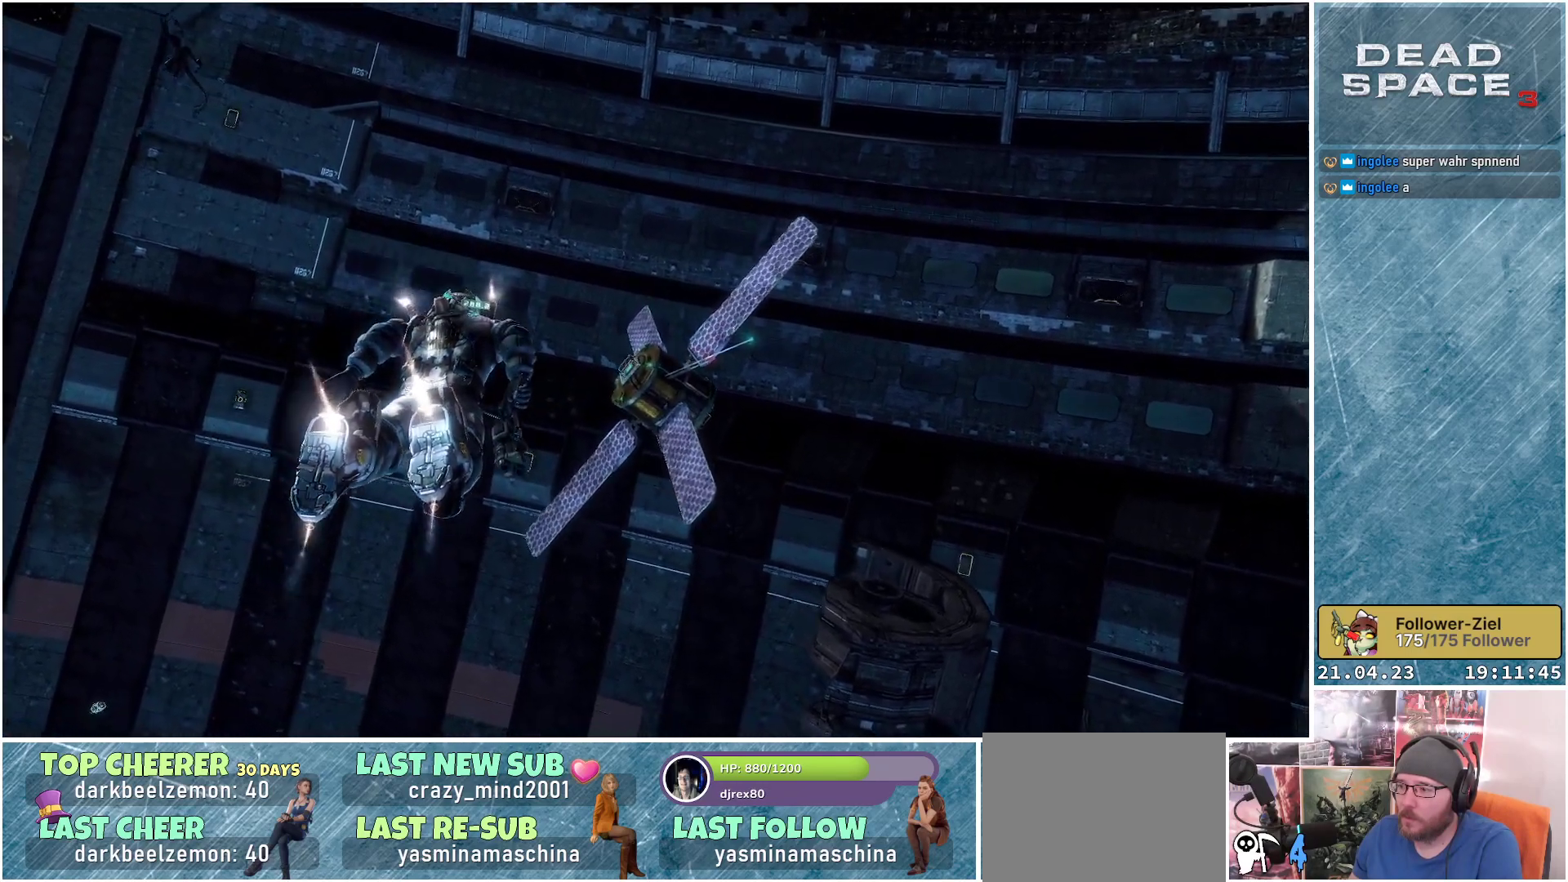
{"buttons": ["L1"], "left_stick": "up", "right_stick": "down-right", "events": []}
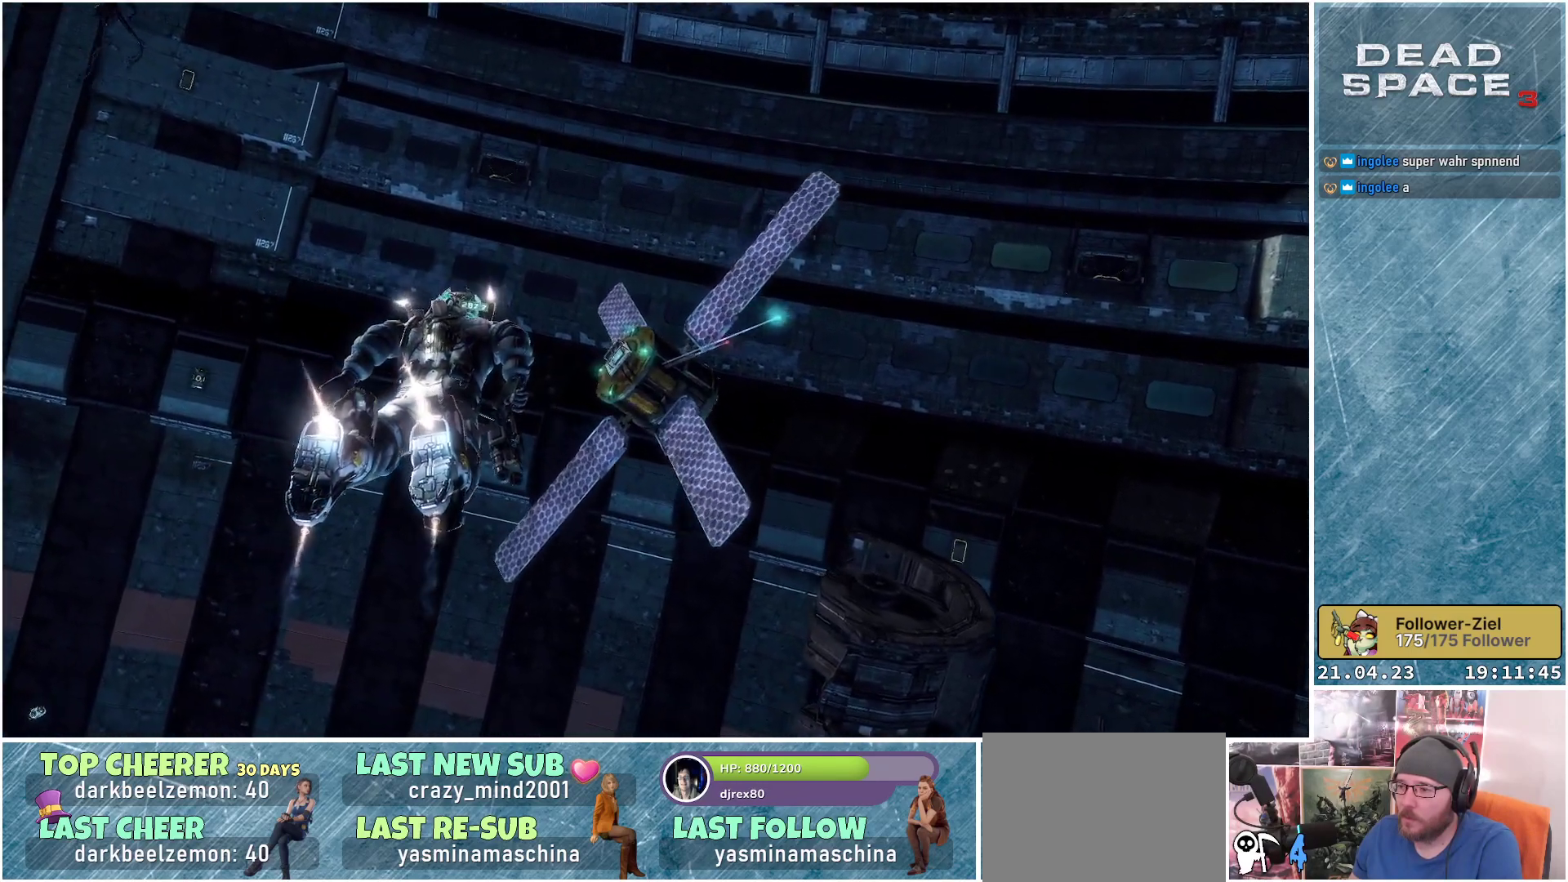
{"buttons": ["L1"], "left_stick": "up", "right_stick": "down-right", "events": [[133, "right_stick", "right"], [383, "right_stick", "down-right"]]}
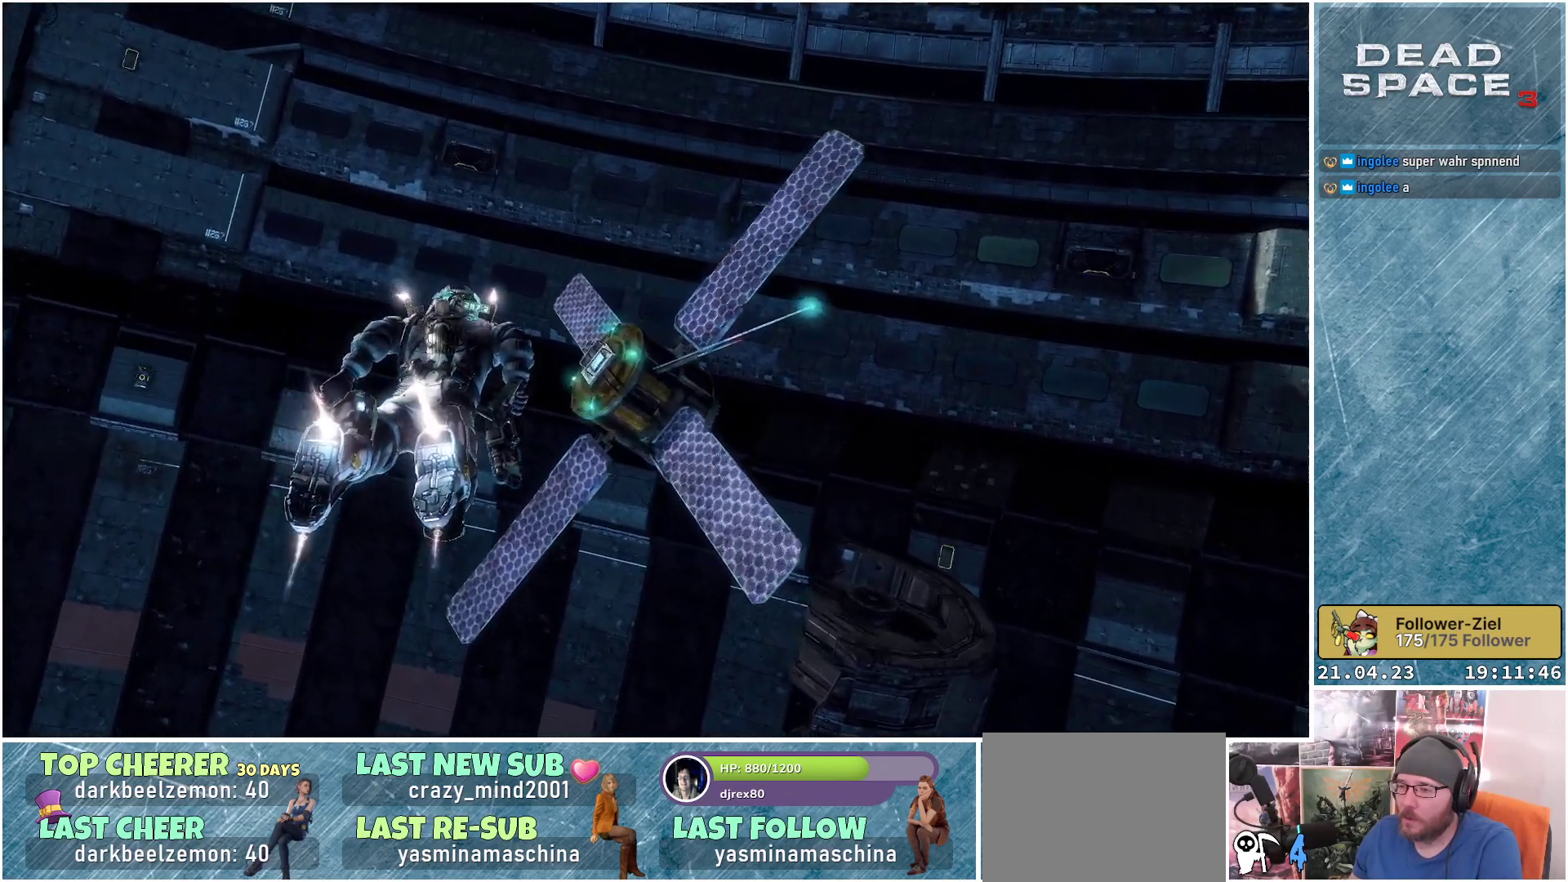
{"buttons": ["L1"], "left_stick": "up", "right_stick": "down-right", "events": []}
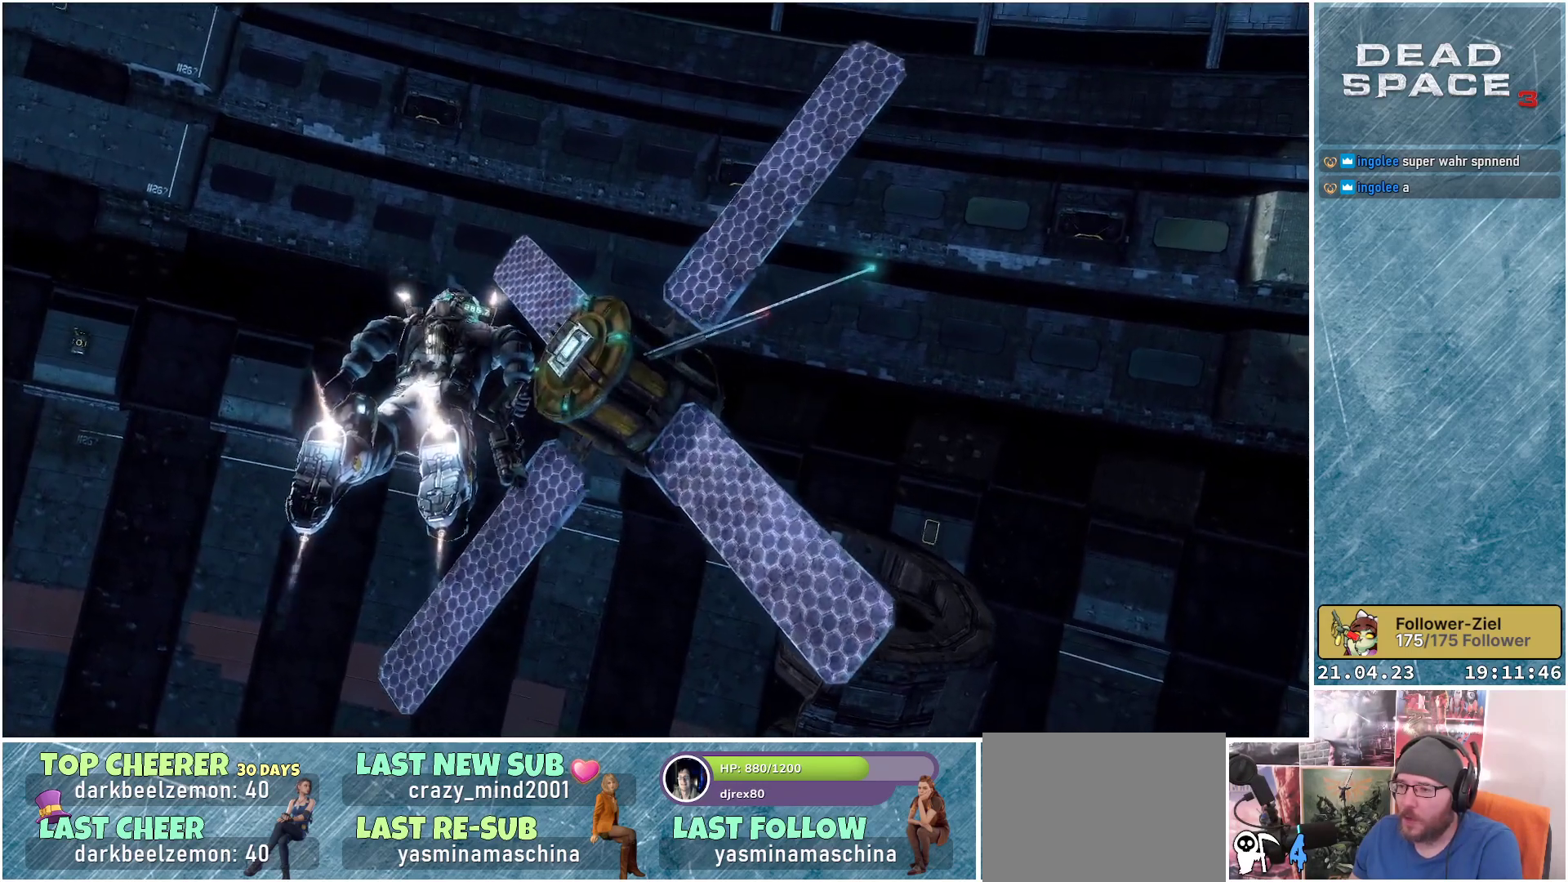
{"buttons": ["L1"], "left_stick": "up", "right_stick": "center", "events": [[17, "right_stick", "down"], [267, "right_stick", "center"]]}
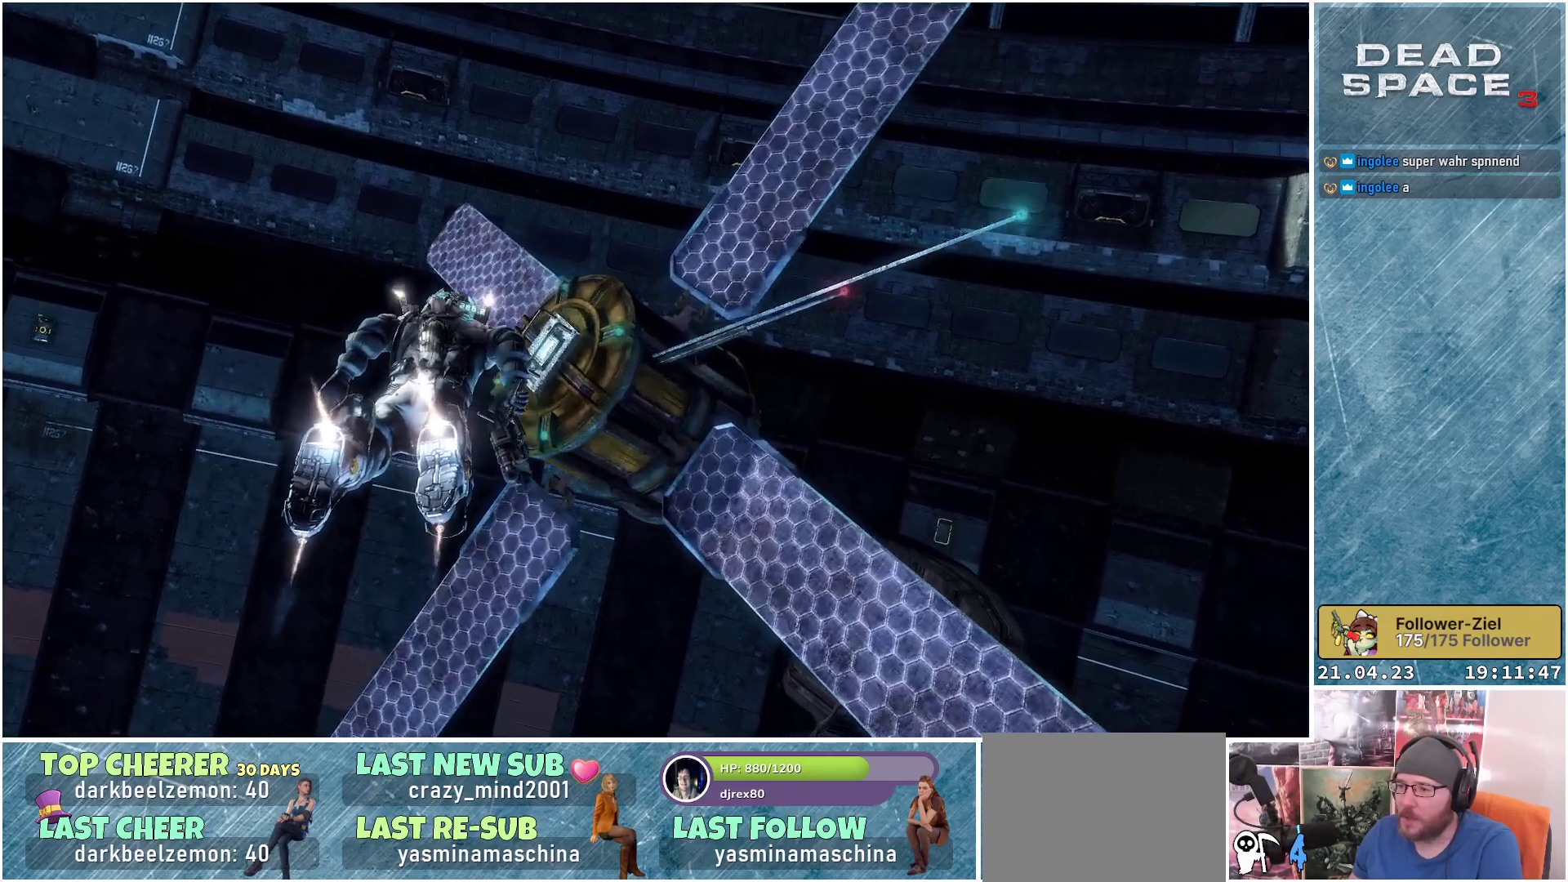
{"buttons": ["L1"], "left_stick": "up-left", "right_stick": "center", "events": [[233, "left_stick", "up-left"], [350, "A", "down"], [450, "A", "up"]]}
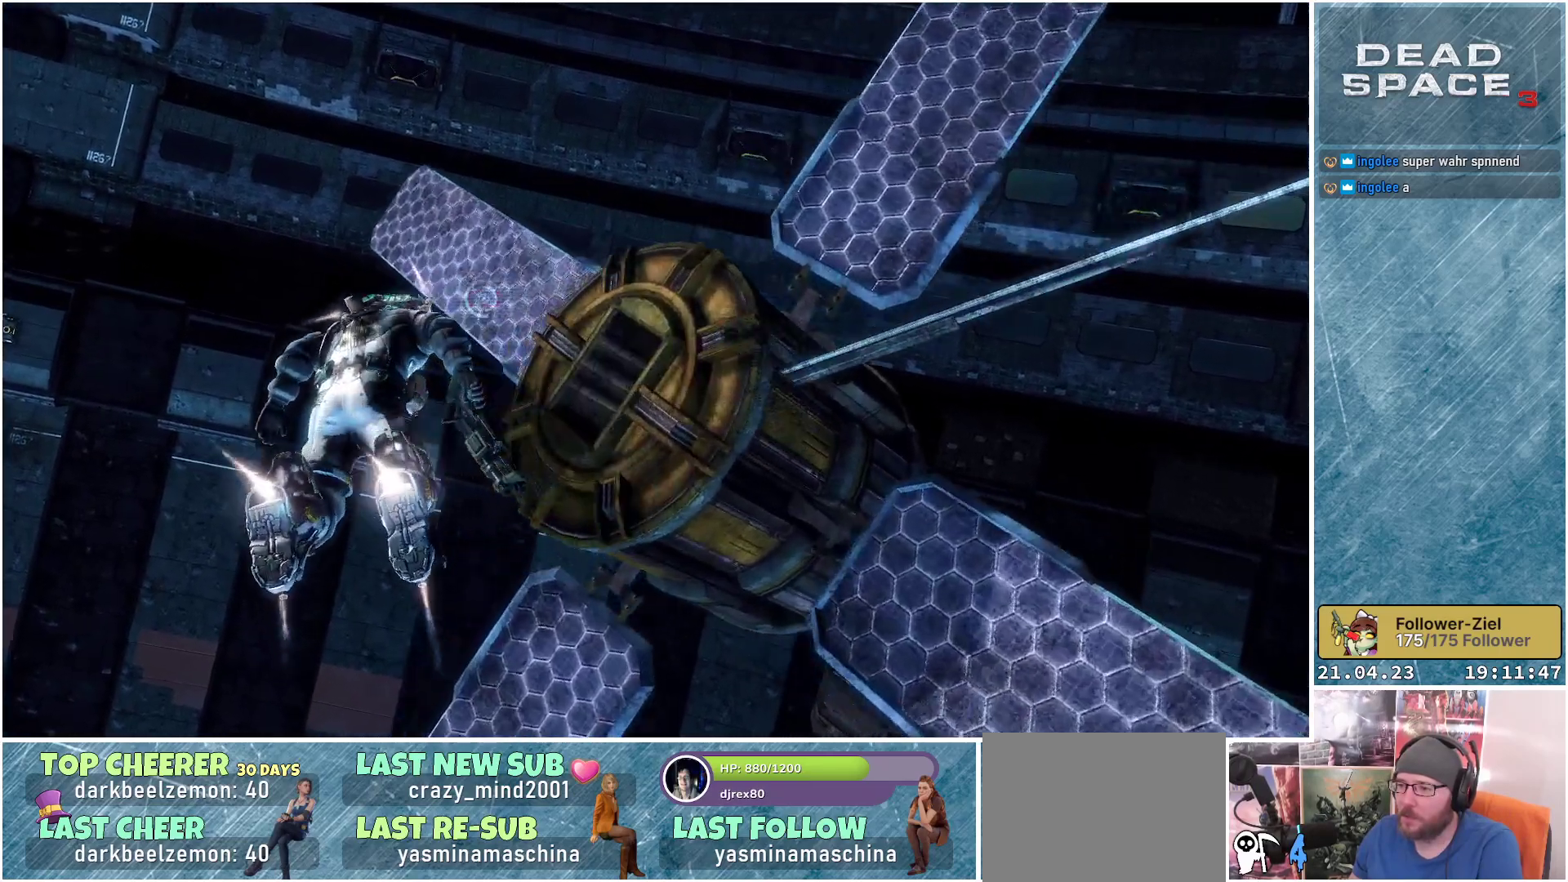
{"buttons": ["L1"], "left_stick": "up", "right_stick": "right", "events": [[350, "left_stick", "up"], [433, "right_stick", "right"]]}
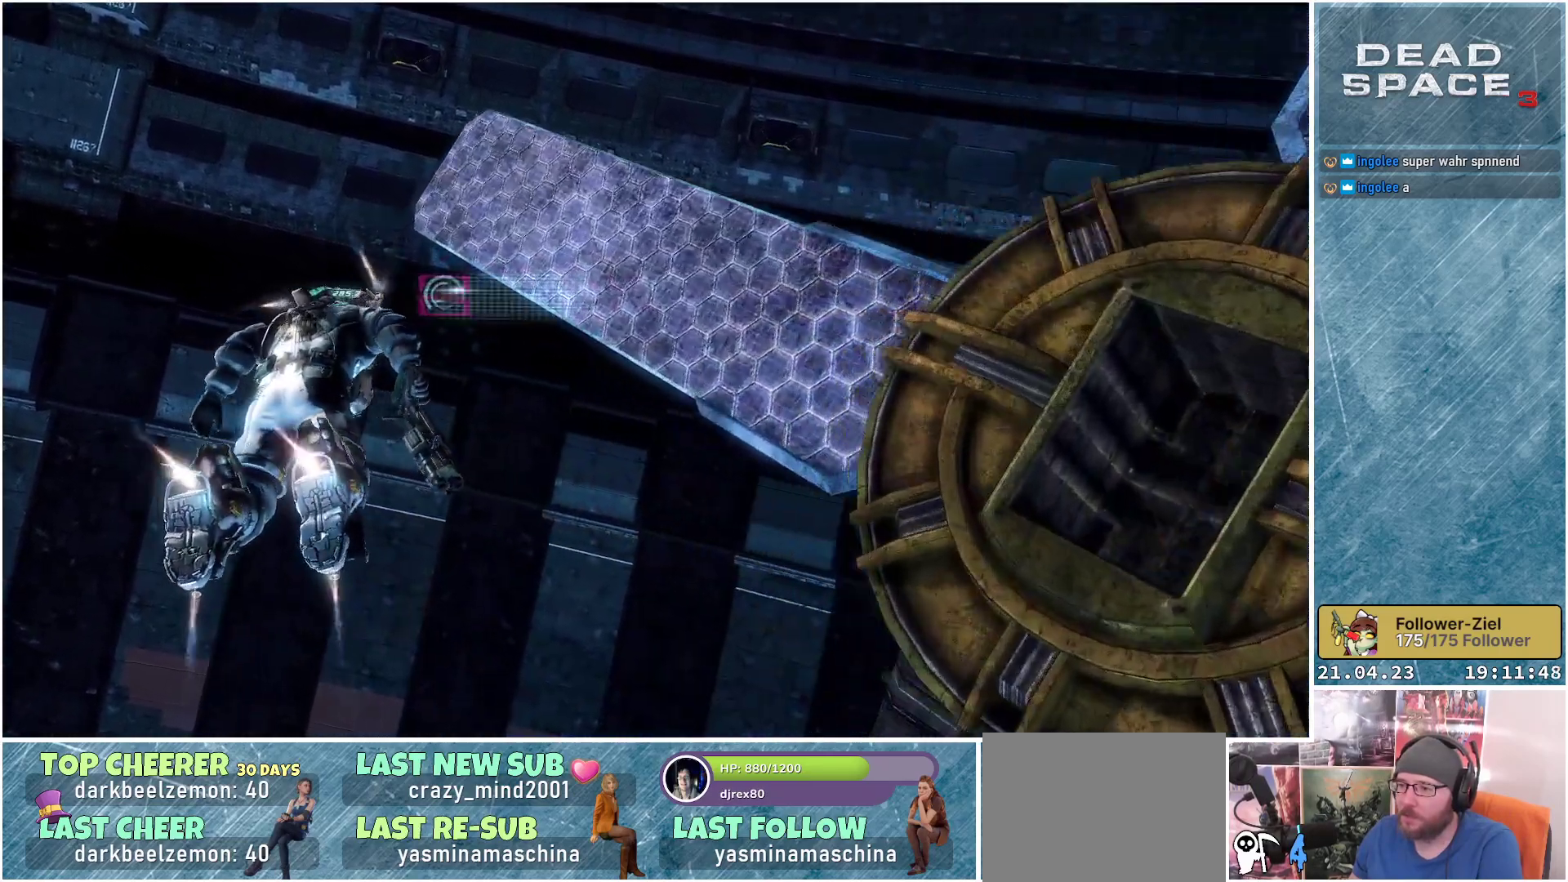
{"buttons": ["L1"], "left_stick": "up", "right_stick": "right", "events": []}
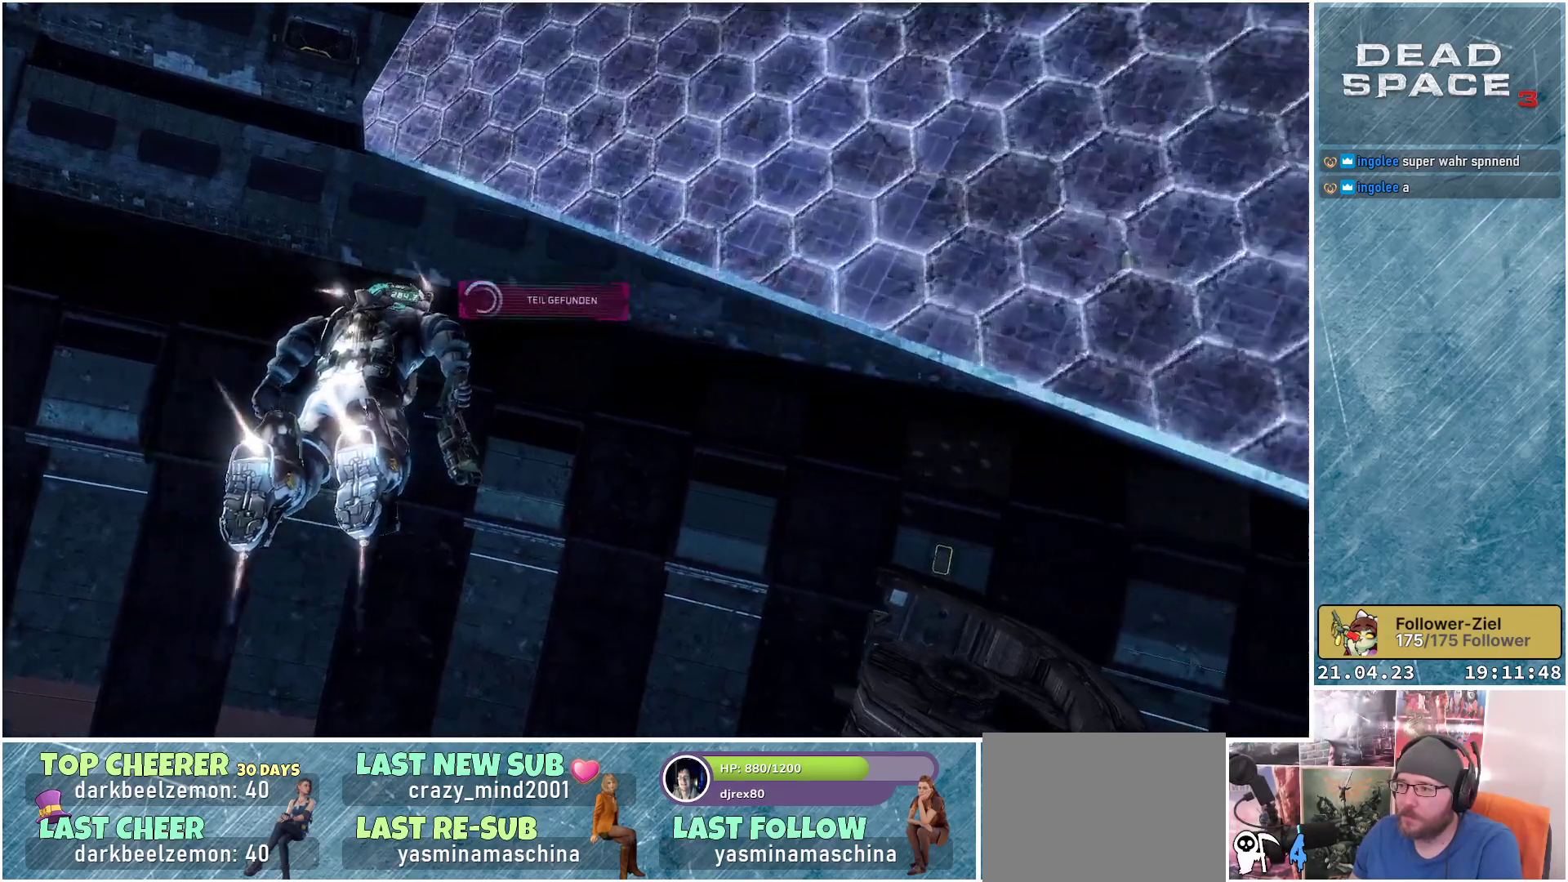
{"buttons": ["L1"], "left_stick": "up", "right_stick": "right", "events": []}
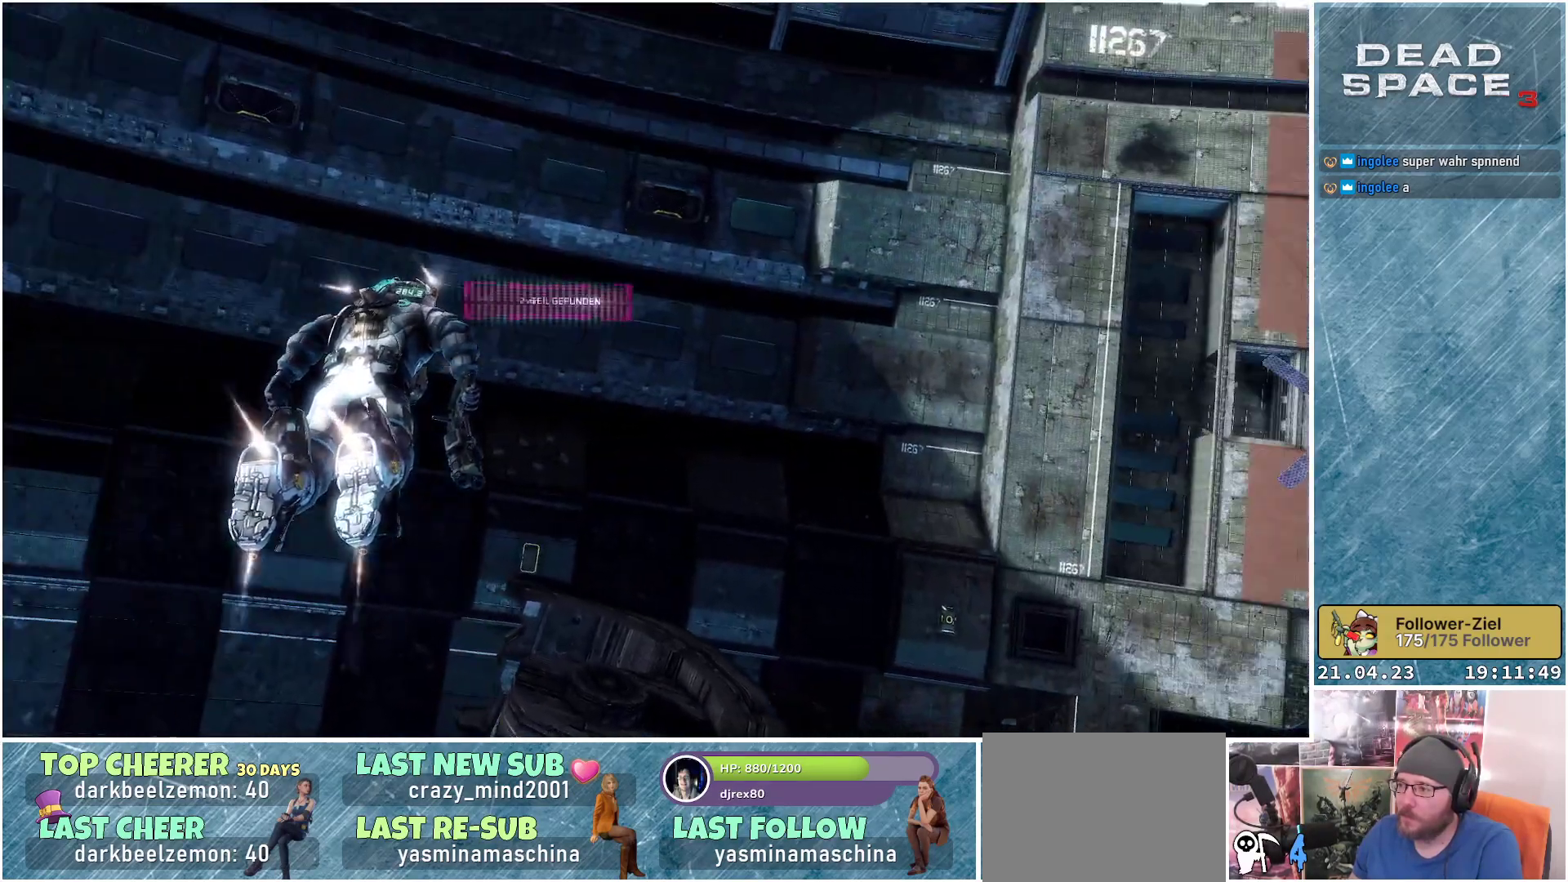
{"buttons": ["L1"], "left_stick": "up", "right_stick": "right", "events": []}
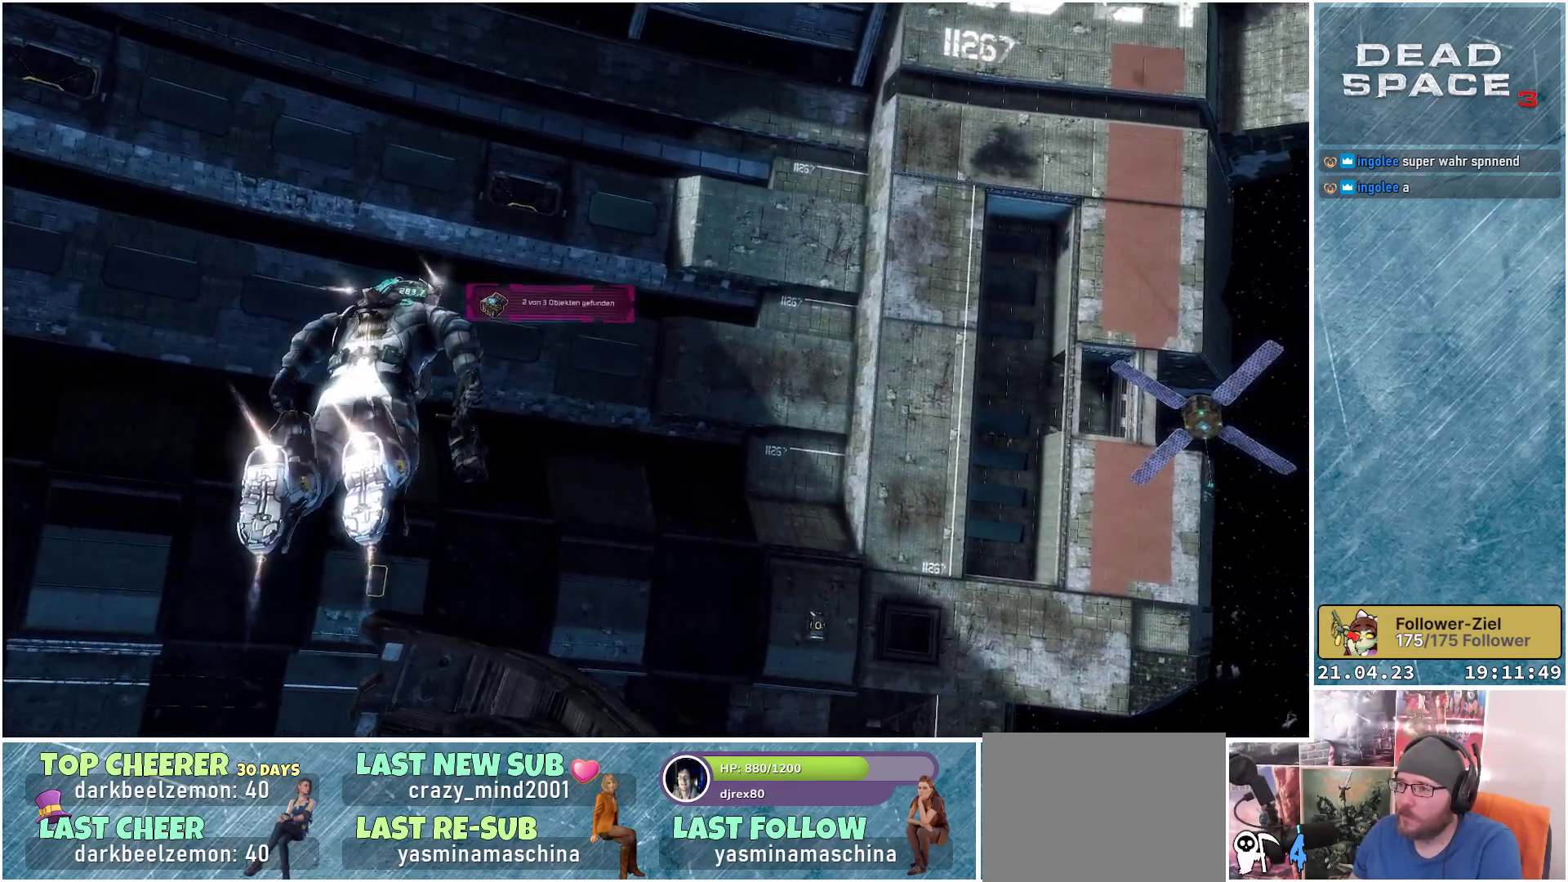
{"buttons": ["L1"], "left_stick": "up", "right_stick": "right", "events": []}
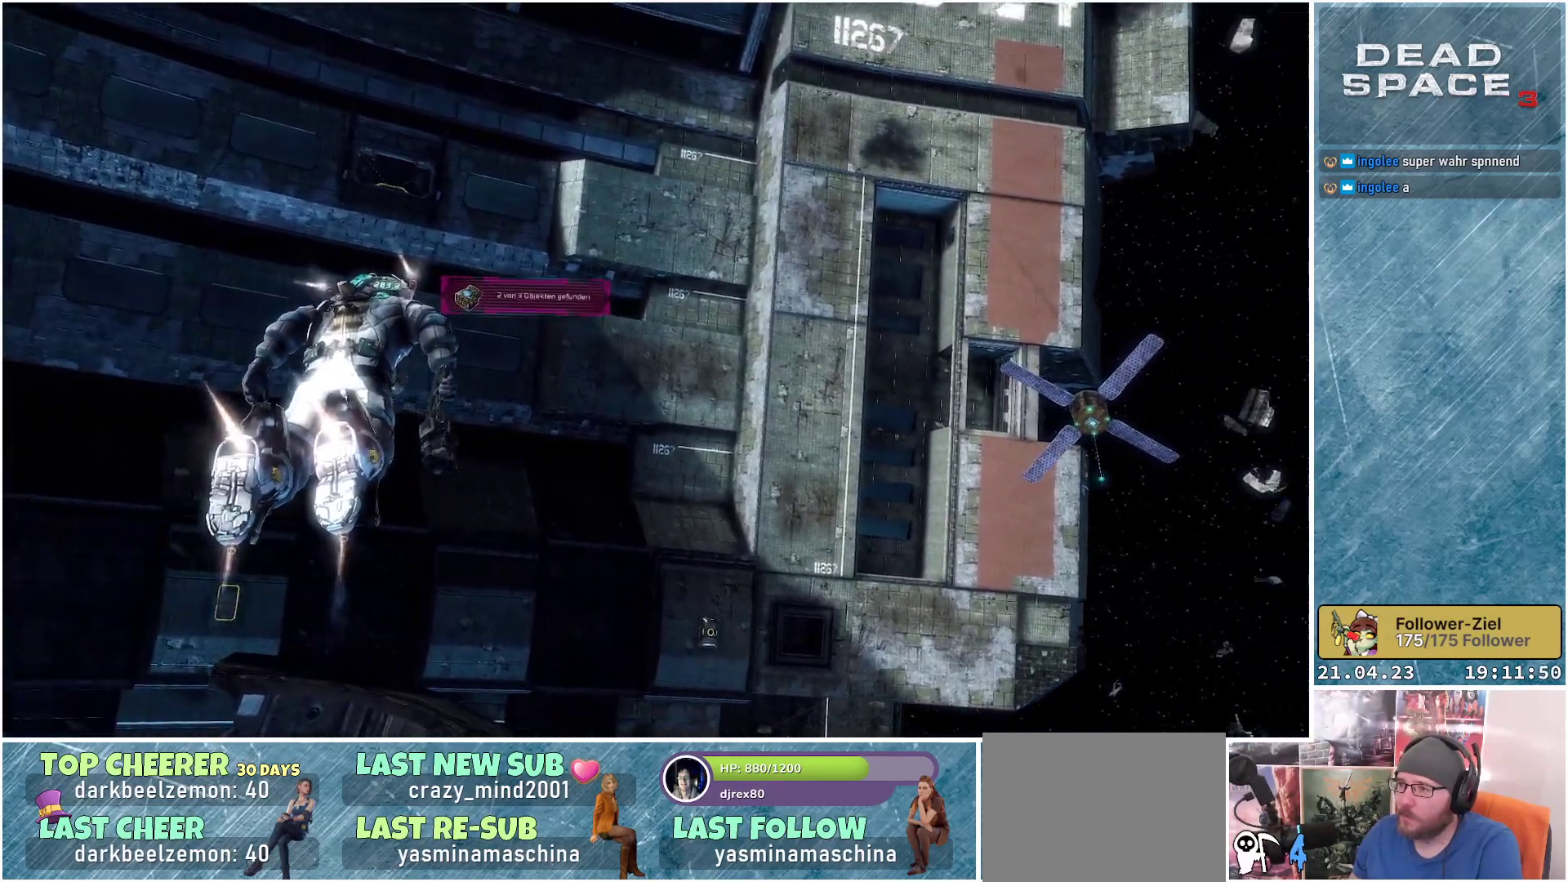
{"buttons": ["L1"], "left_stick": "up", "right_stick": "right", "events": []}
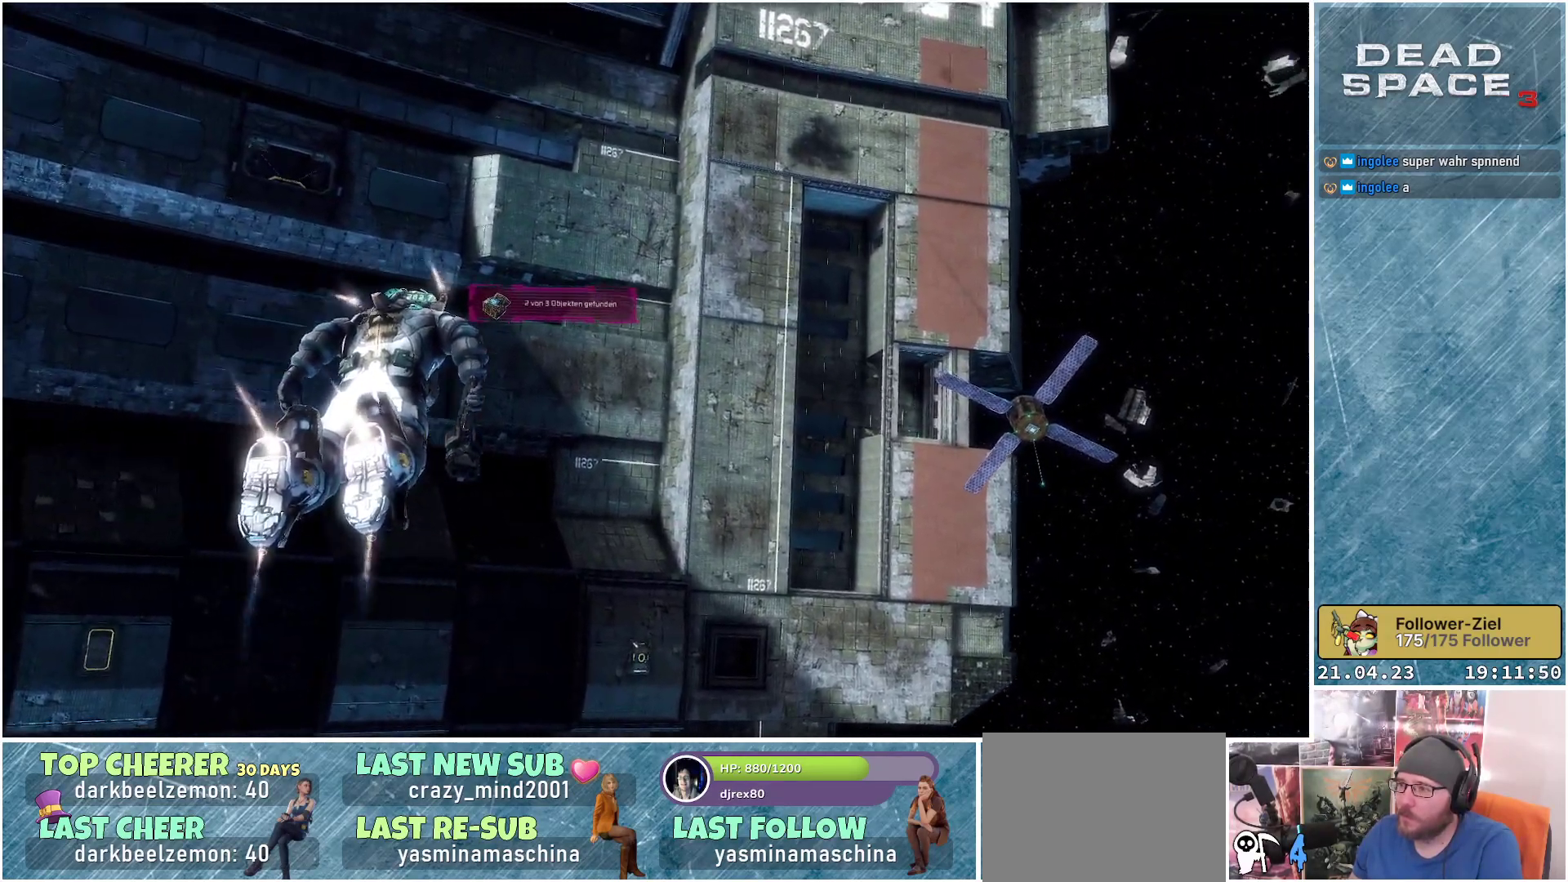
{"buttons": ["L1"], "left_stick": "up", "right_stick": "right", "events": []}
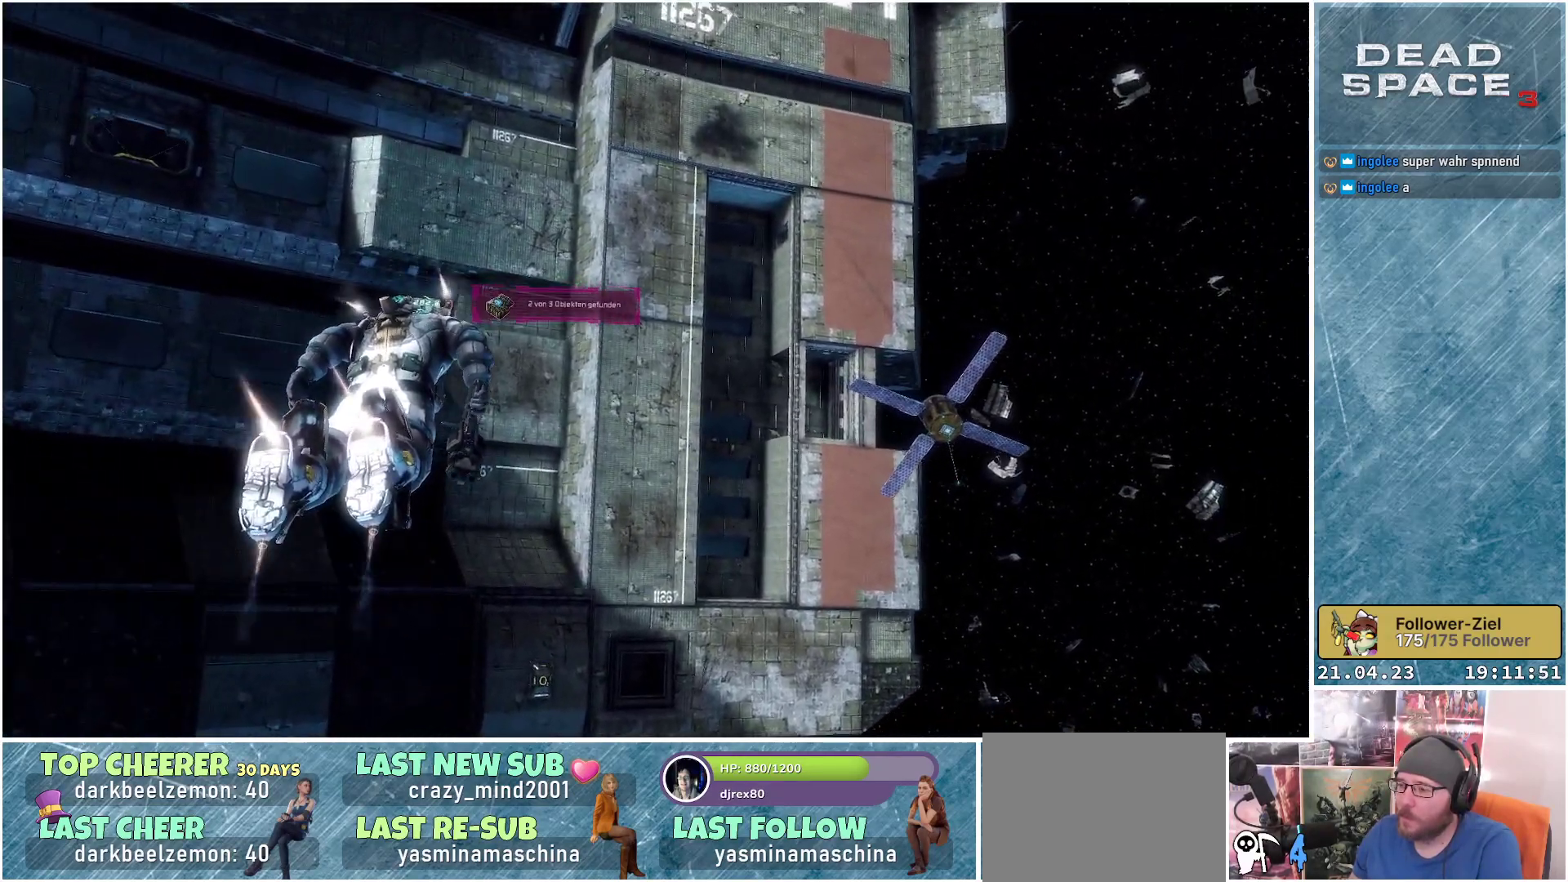
{"buttons": ["L1"], "left_stick": "up", "right_stick": "right", "events": []}
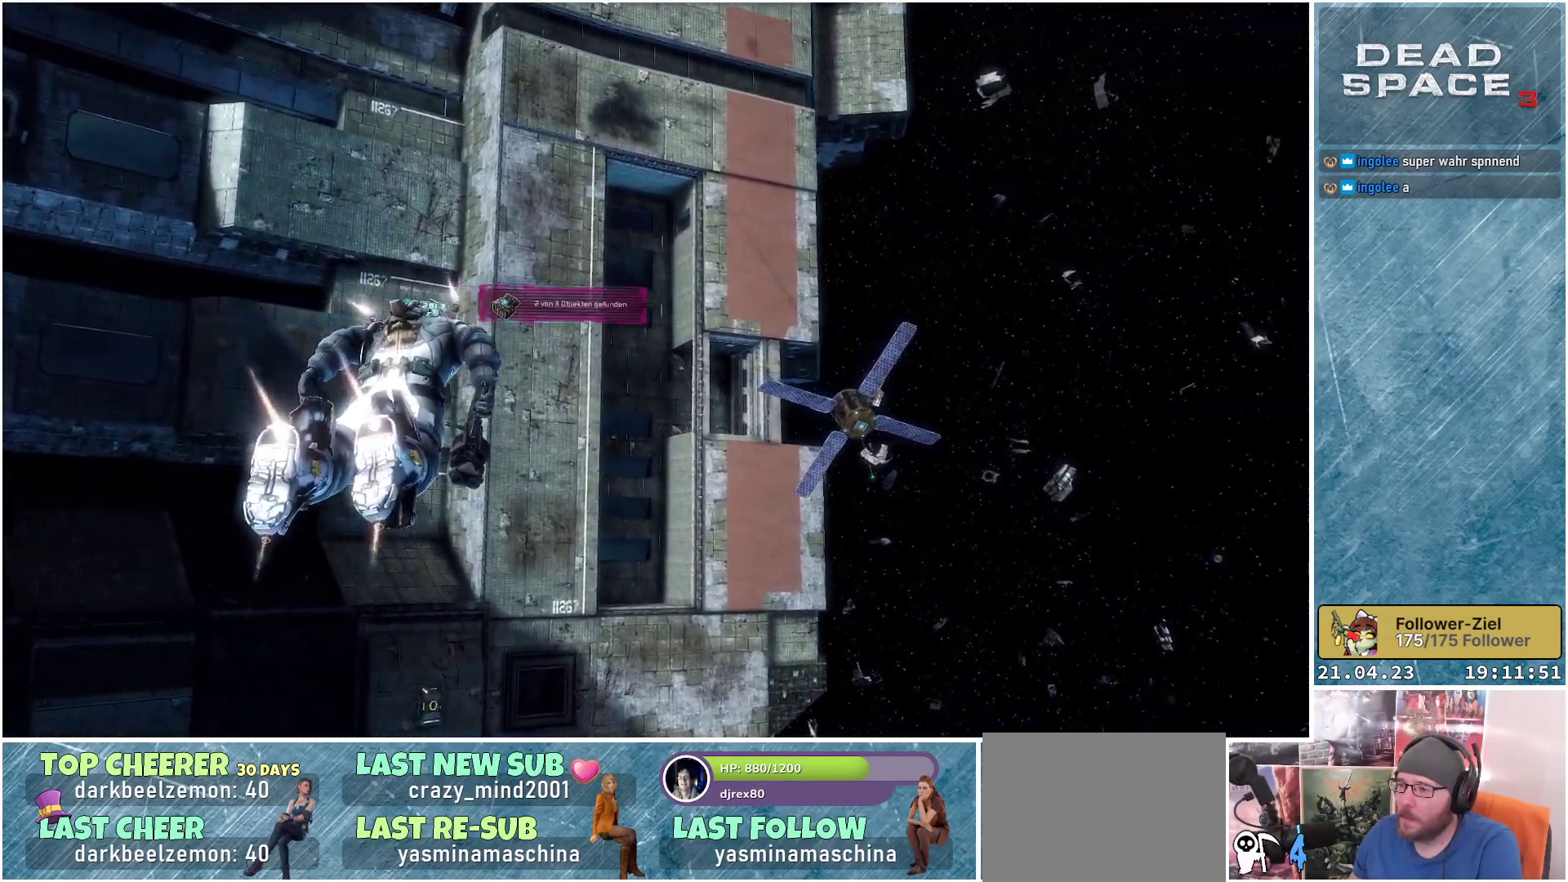
{"buttons": ["L1"], "left_stick": "up", "right_stick": "right", "events": []}
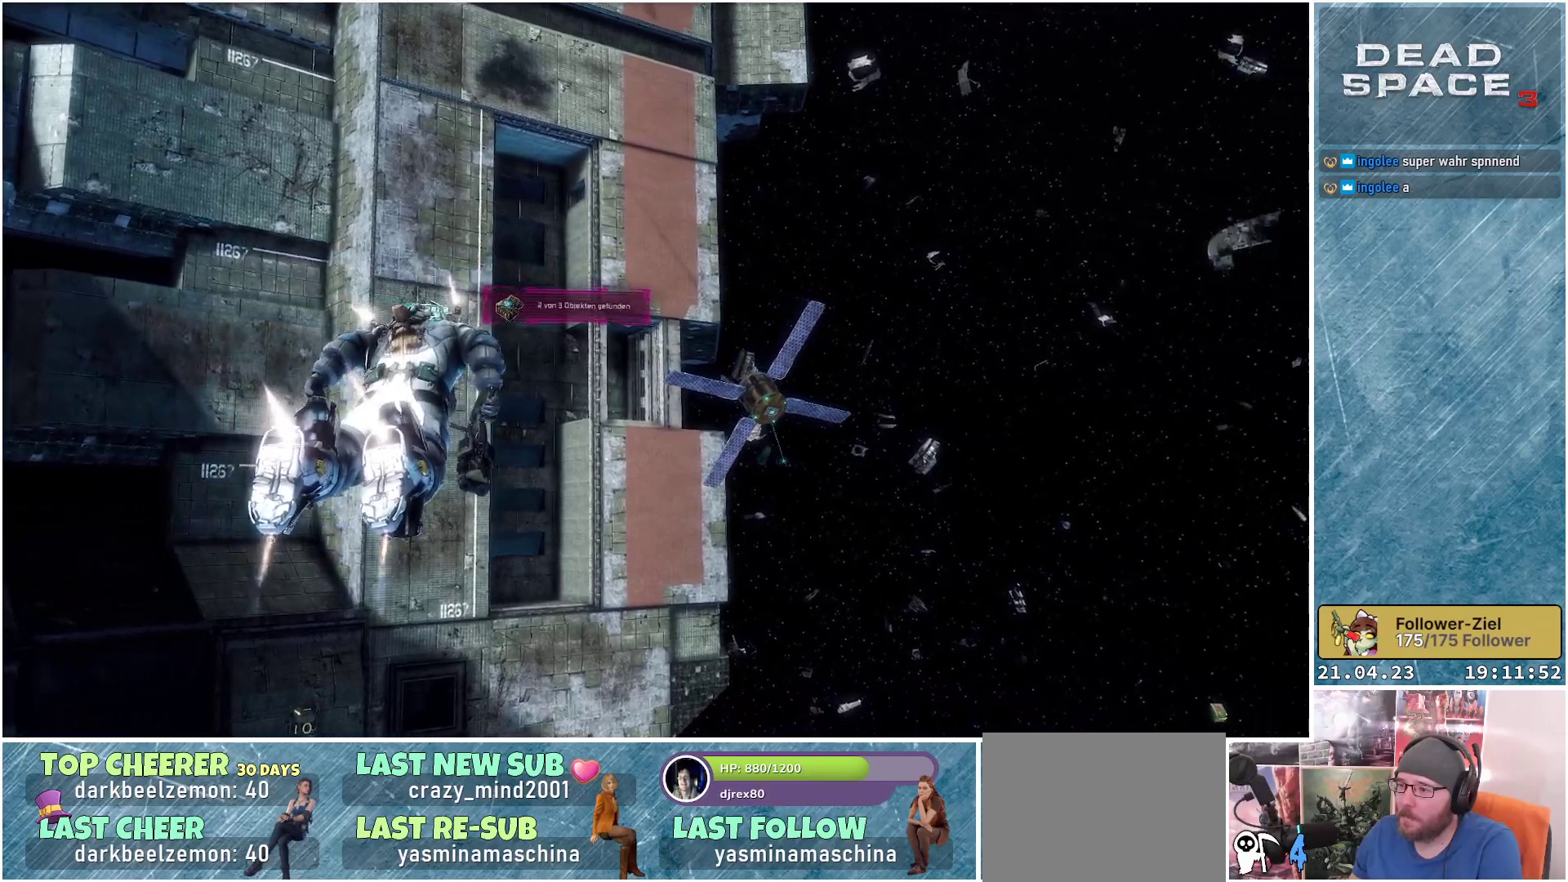
{"buttons": ["L1"], "left_stick": "up", "right_stick": "right", "events": []}
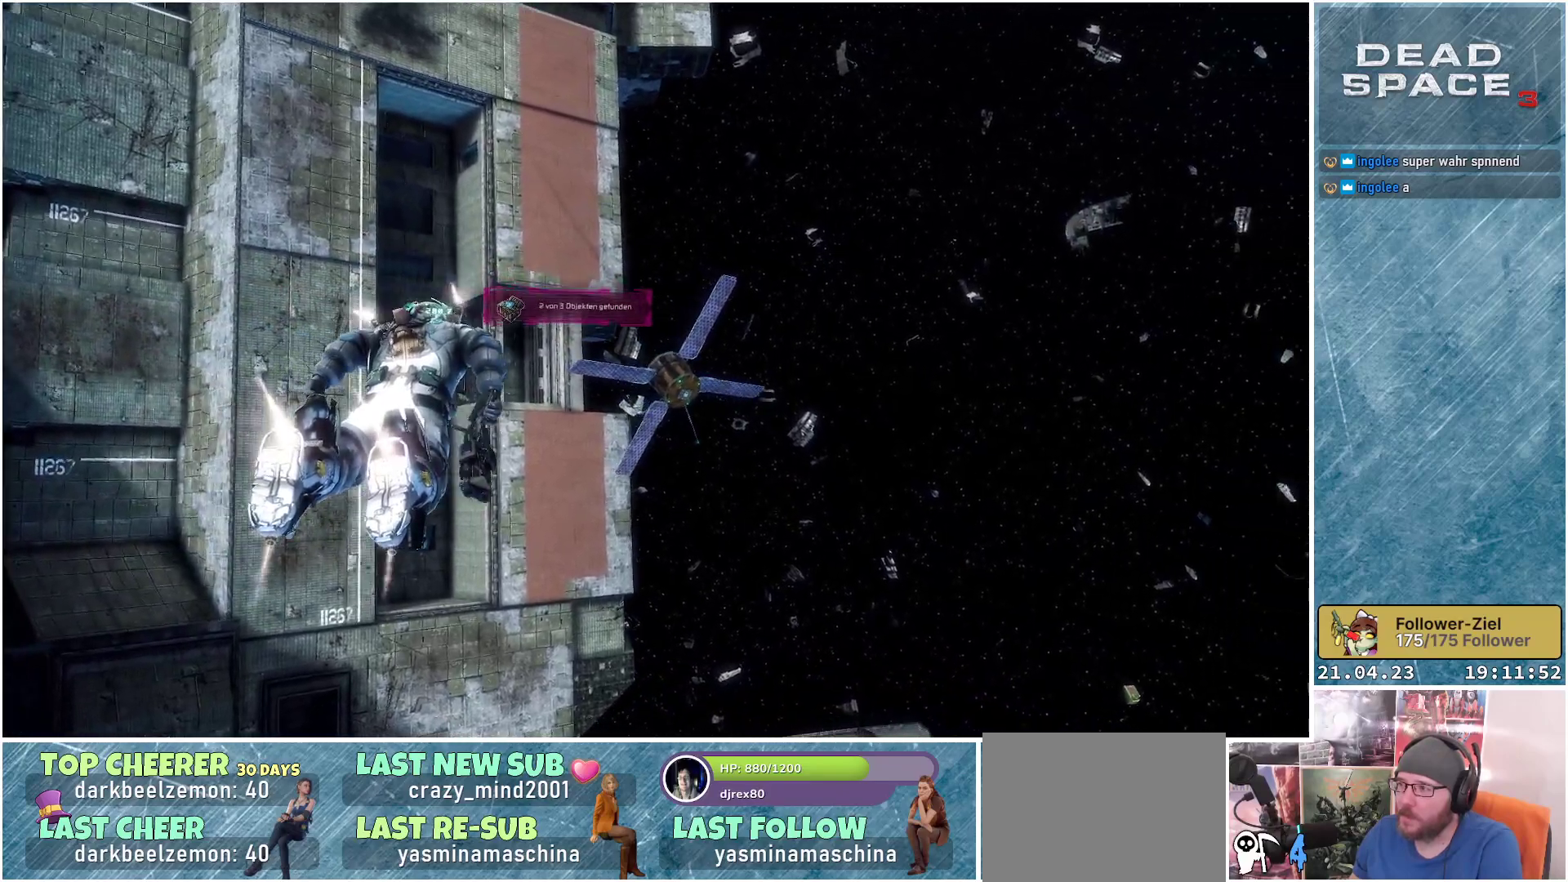
{"buttons": ["L1"], "left_stick": "up", "right_stick": "down-right", "events": [[200, "right_stick", "center"], [433, "right_stick", "down-right"]]}
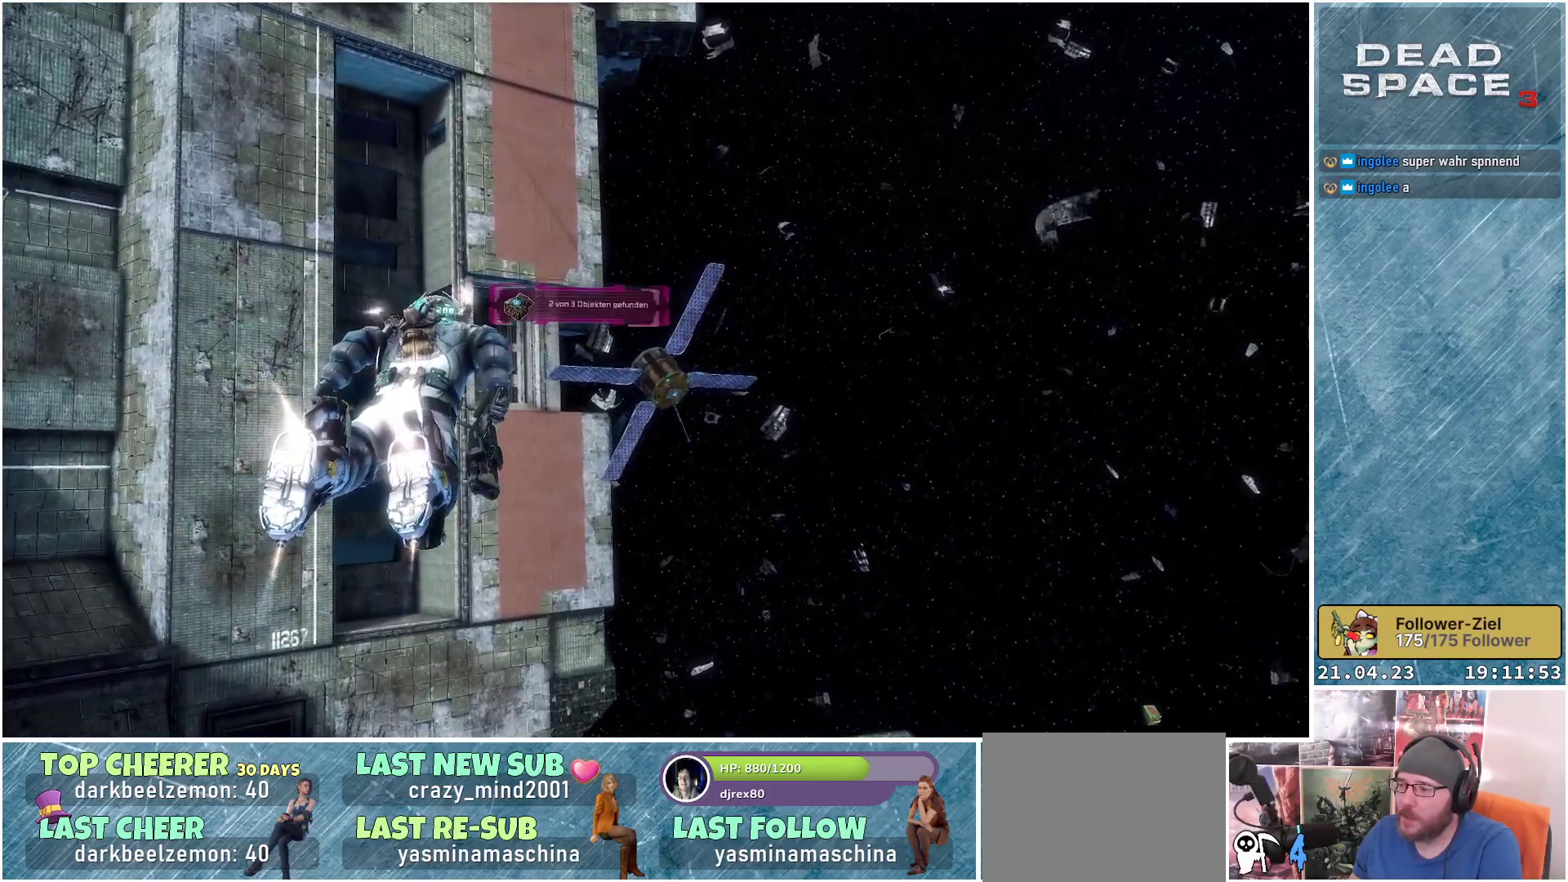
{"buttons": ["L1"], "left_stick": "up", "right_stick": "down-right", "events": []}
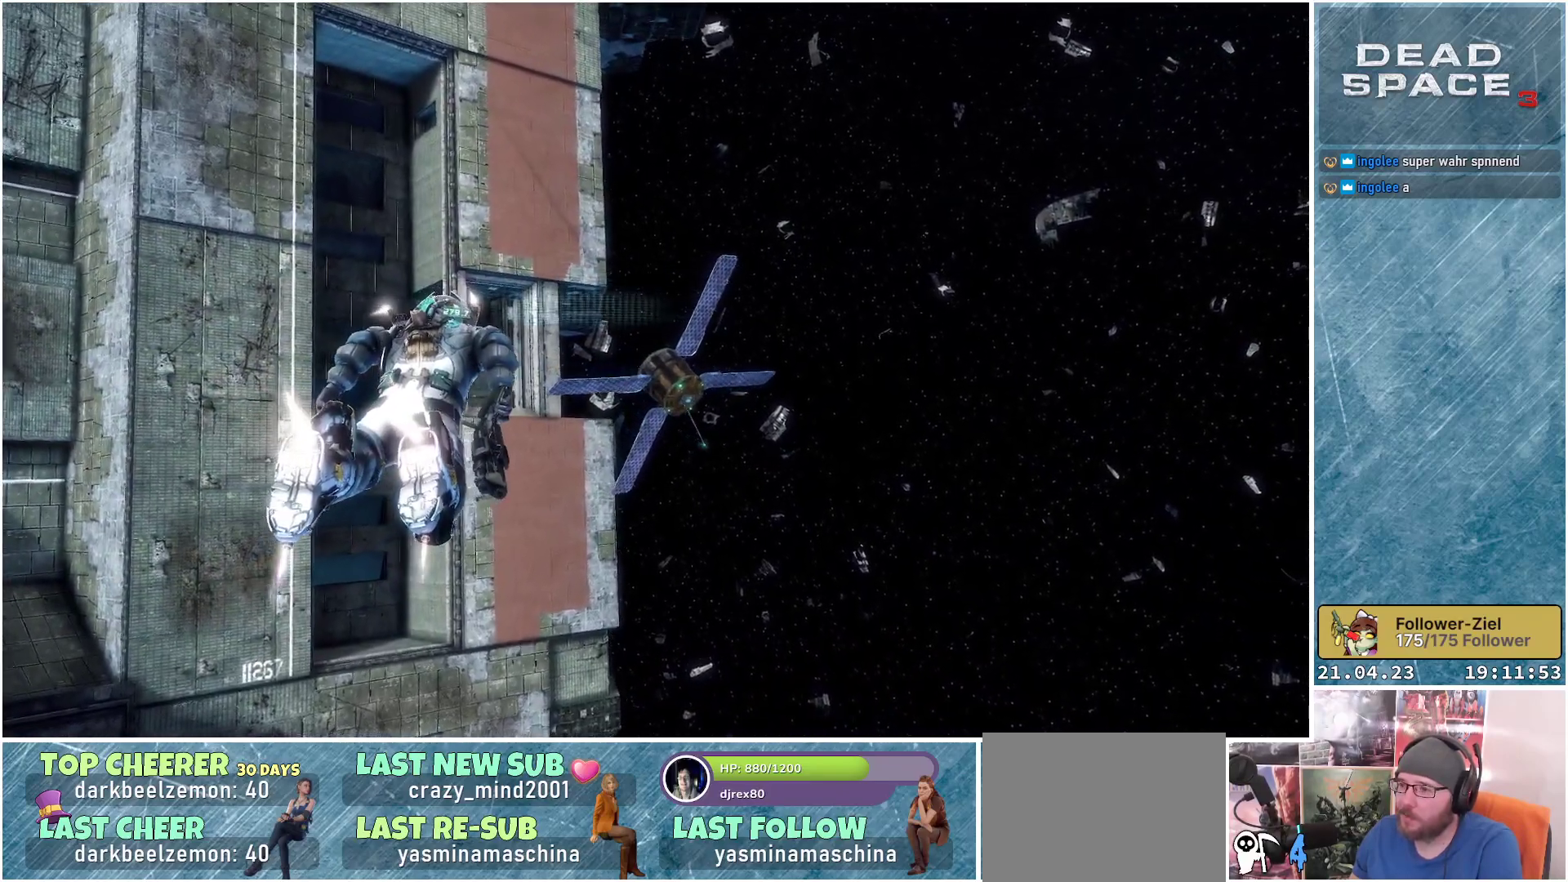
{"buttons": ["L1"], "left_stick": "up", "right_stick": "down-right", "events": []}
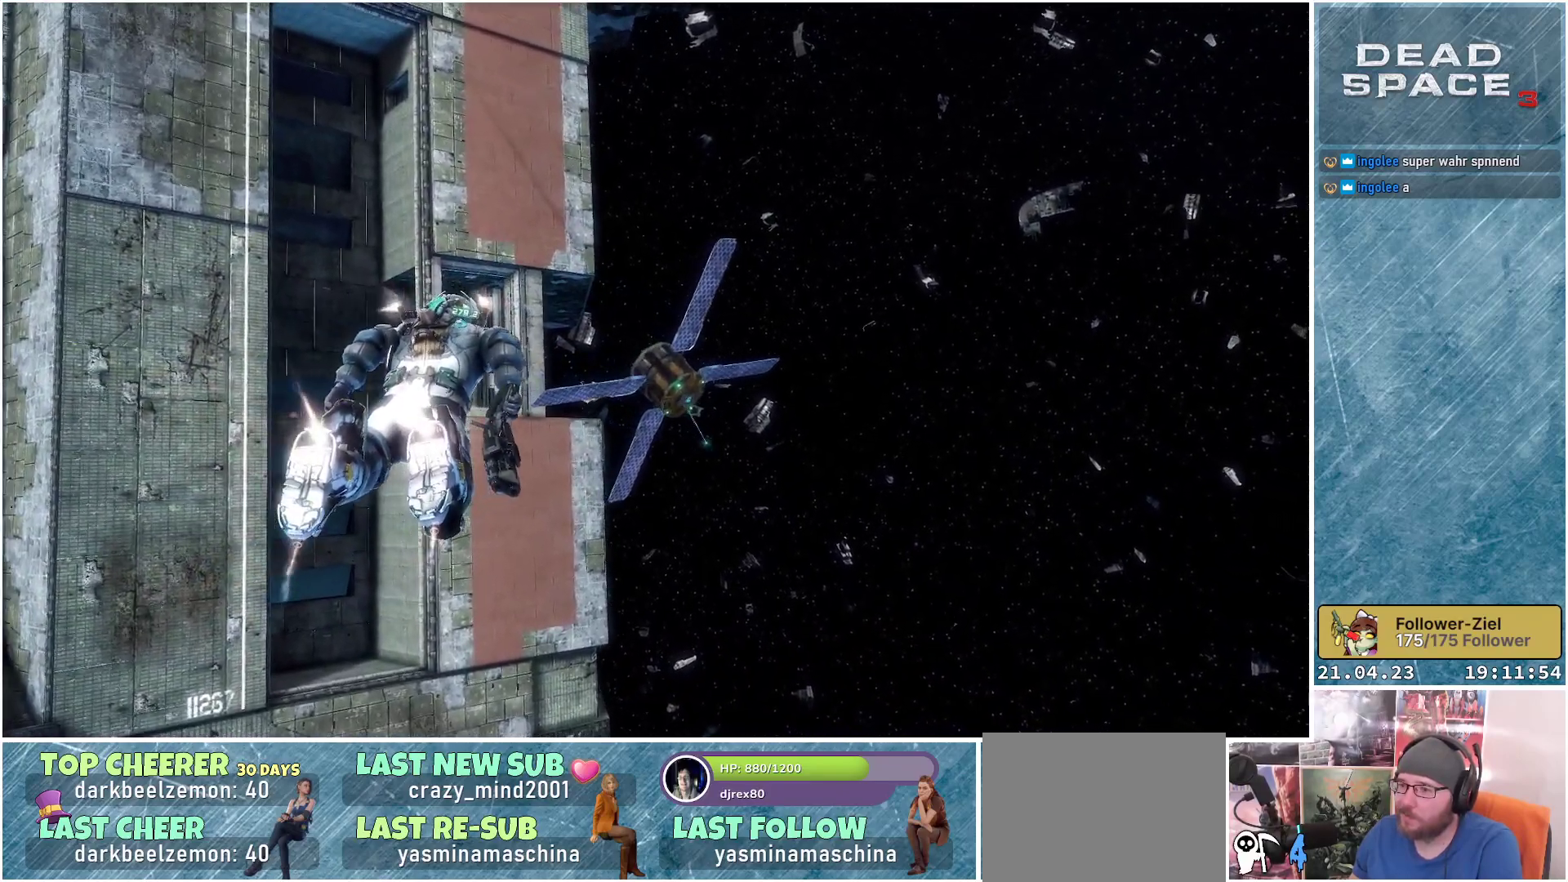
{"buttons": ["L1"], "left_stick": "up", "right_stick": "down-right", "events": []}
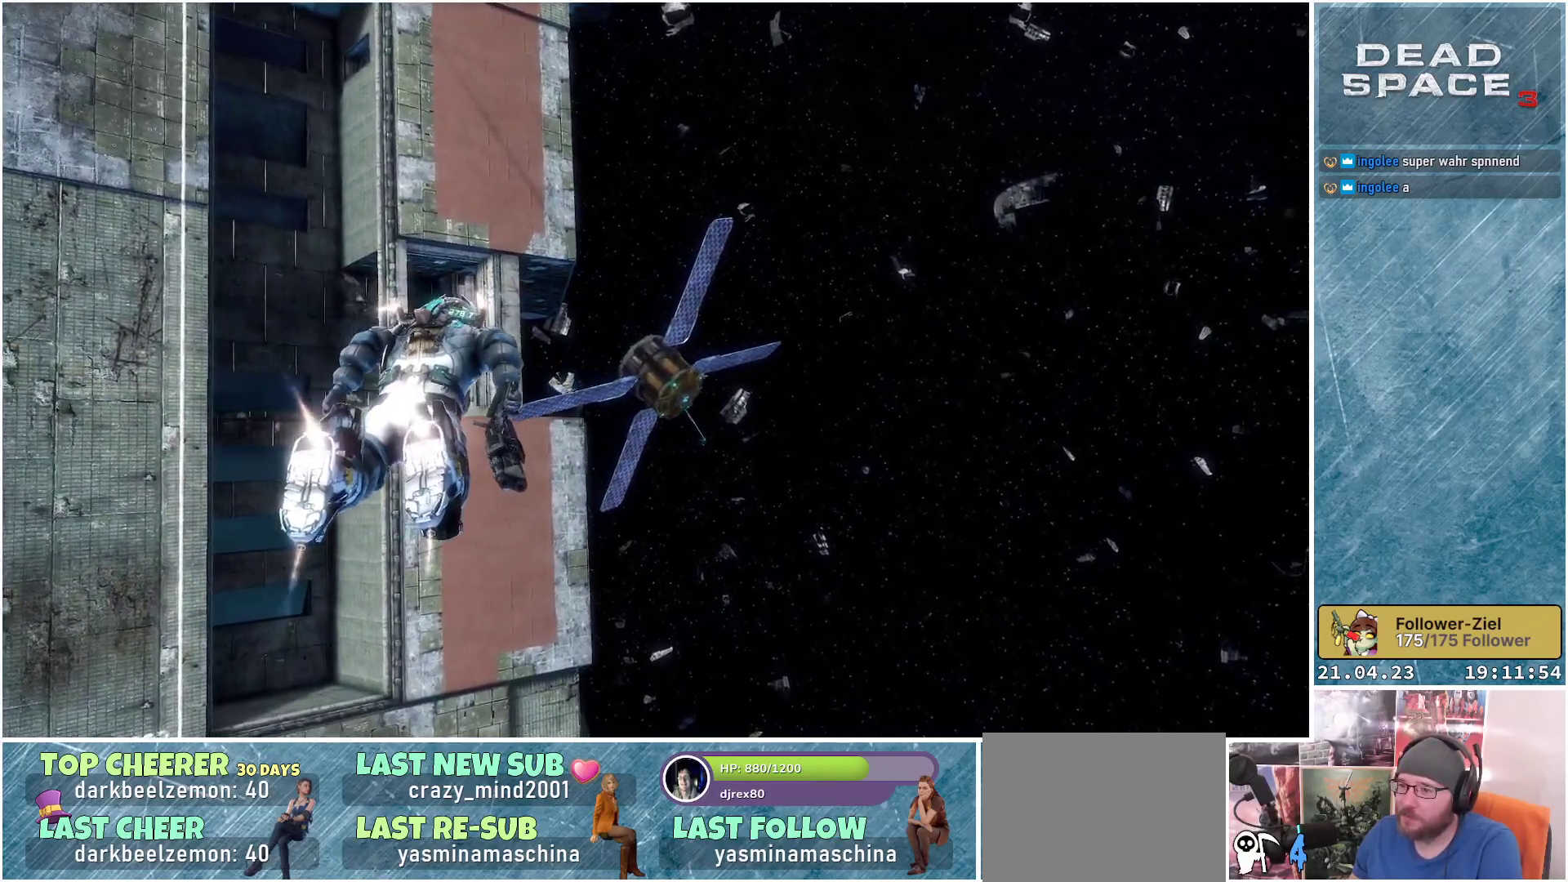
{"buttons": ["L1"], "left_stick": "up", "right_stick": "right", "events": [[350, "right_stick", "right"]]}
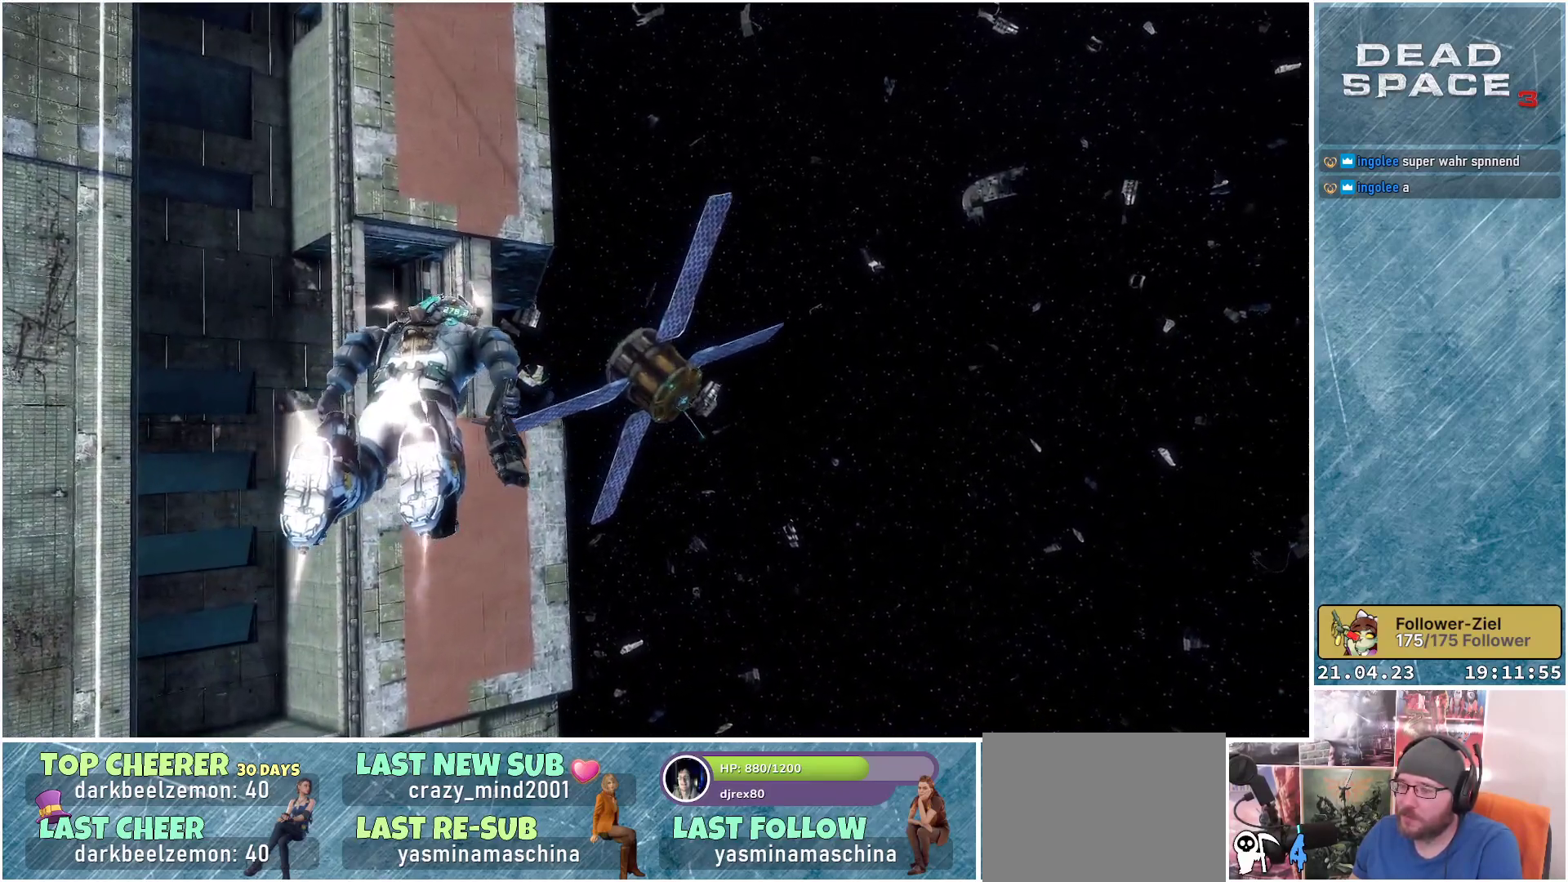
{"buttons": ["L1"], "left_stick": "up", "right_stick": "right", "events": []}
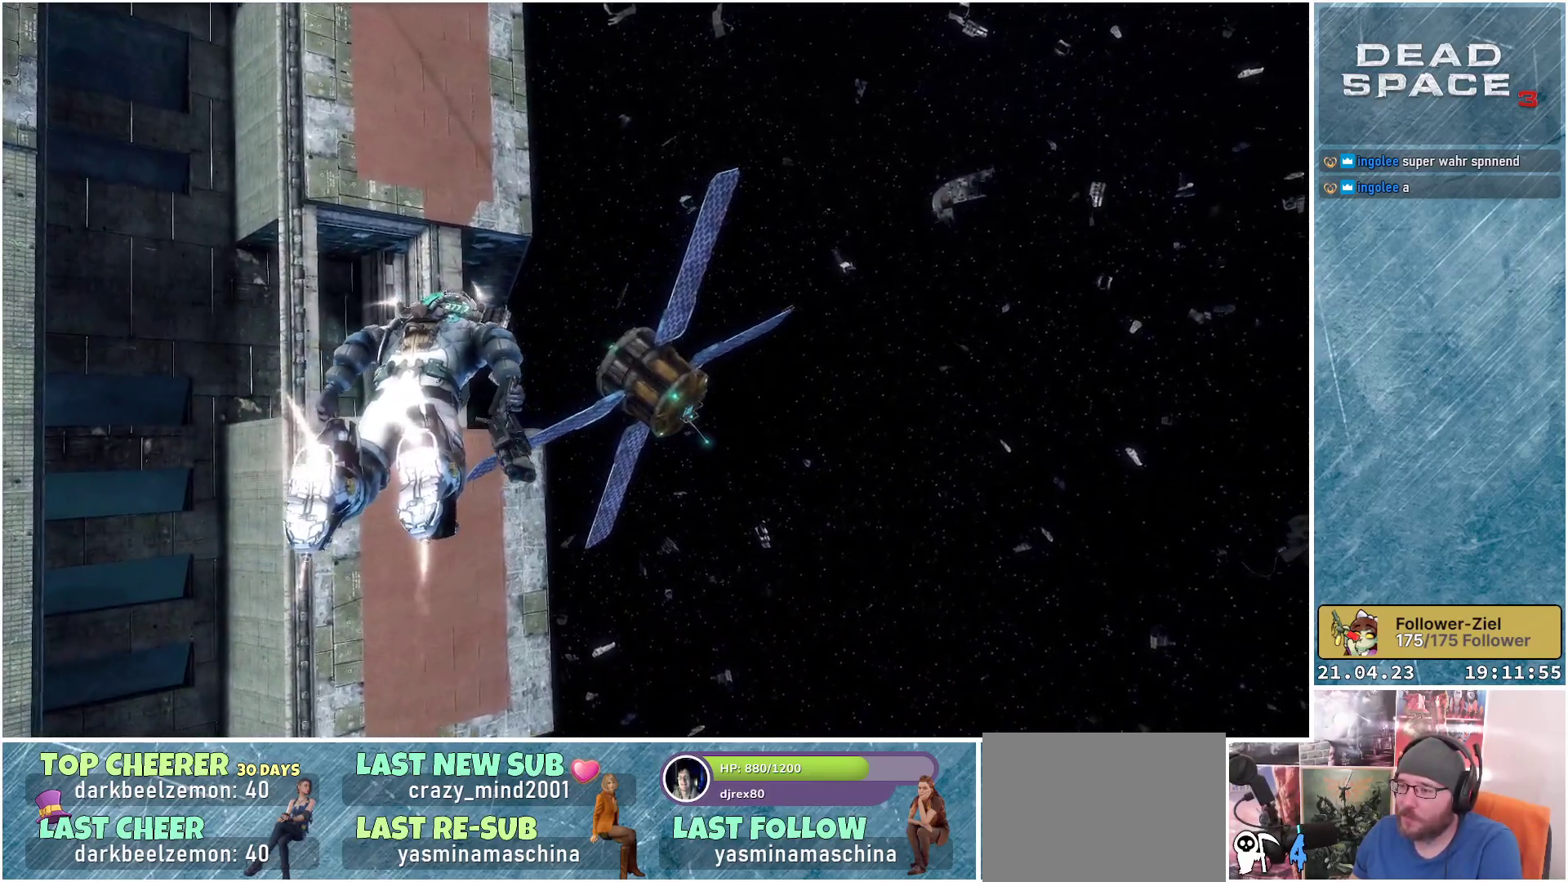
{"buttons": ["L1"], "left_stick": "up-left", "right_stick": "right", "events": [[433, "left_stick", "up-left"]]}
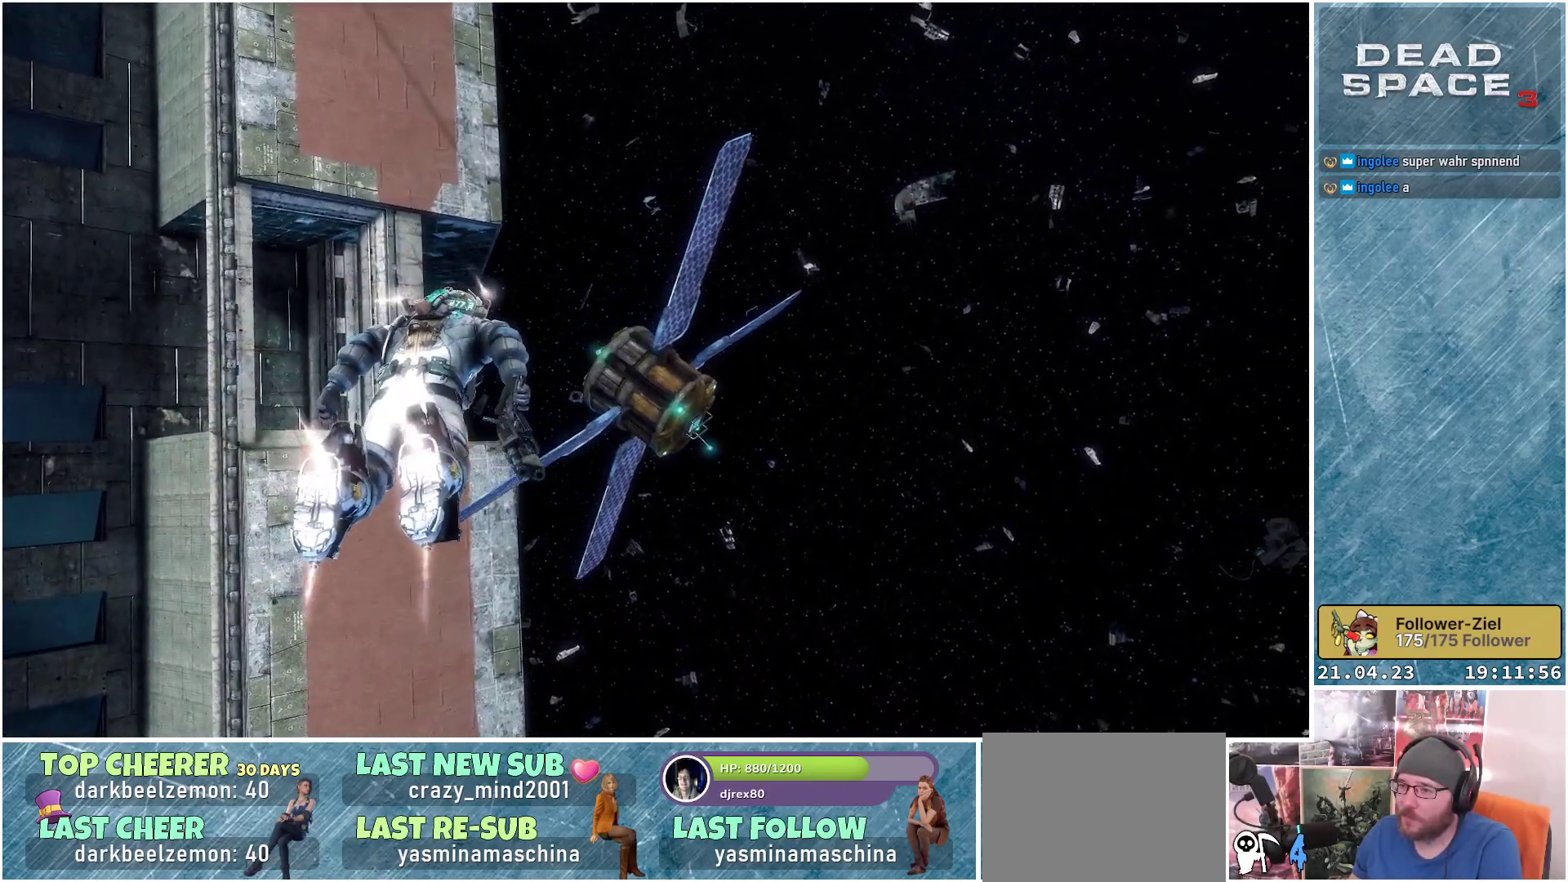
{"buttons": ["L1"], "left_stick": "up-left", "right_stick": "right", "events": []}
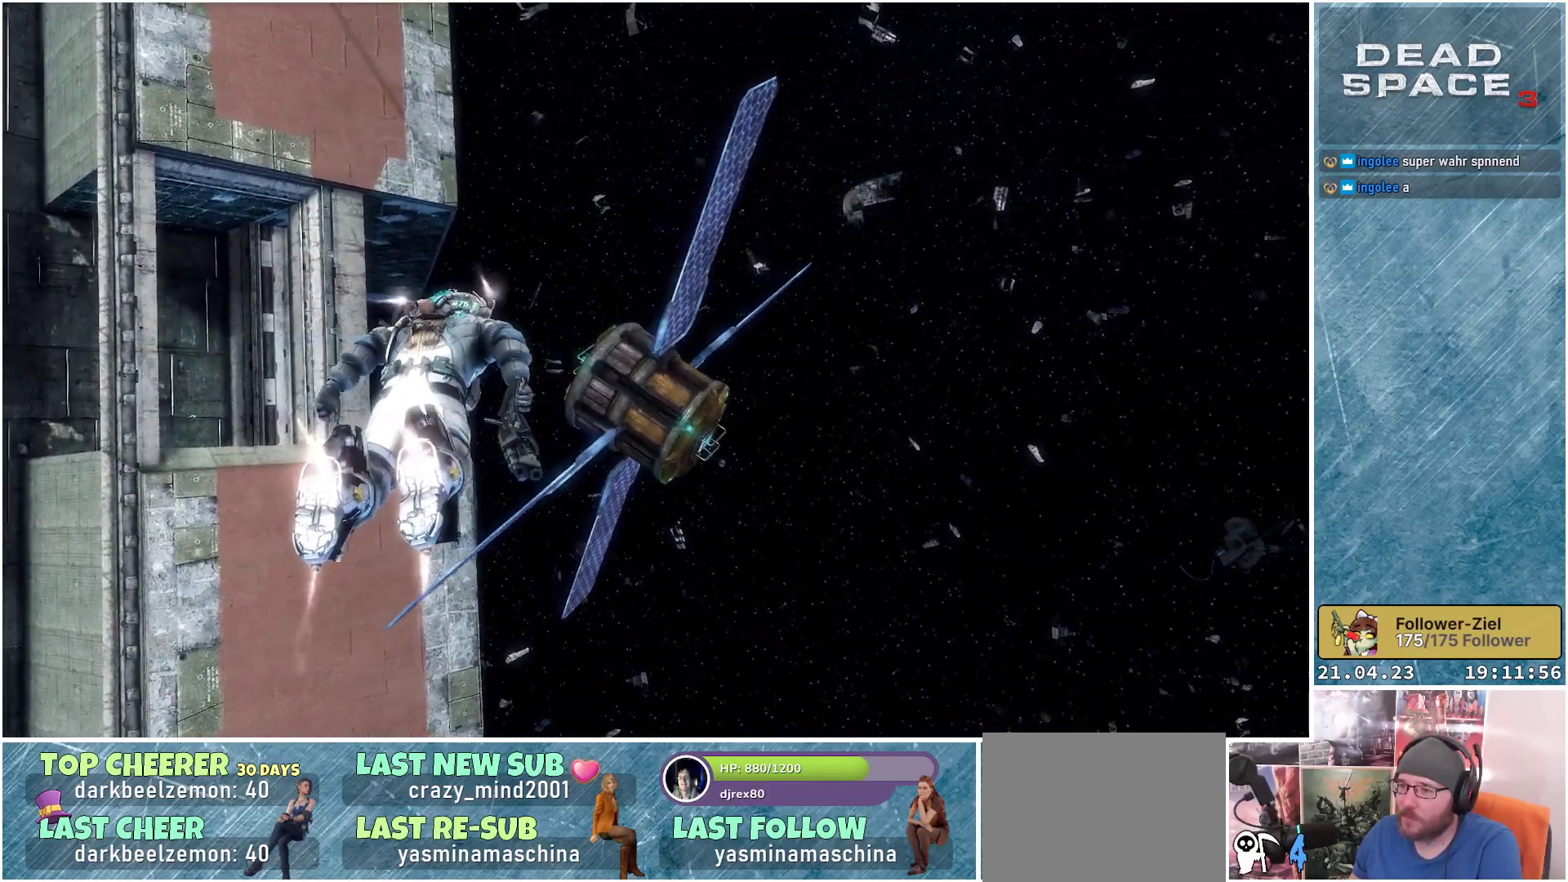
{"buttons": ["L1"], "left_stick": "up-left", "right_stick": "right", "events": []}
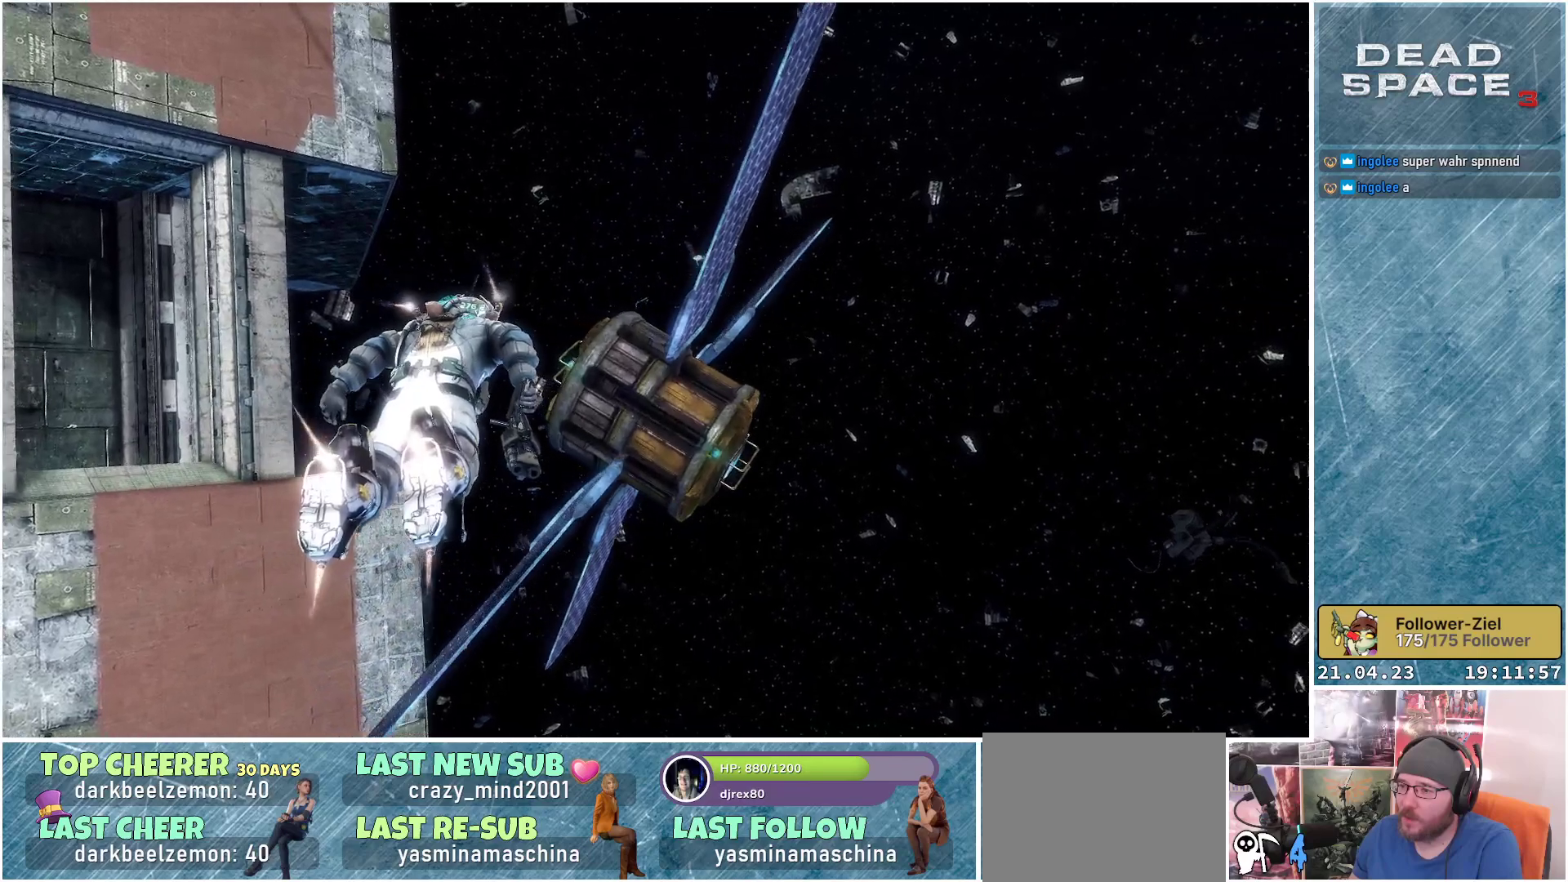
{"buttons": ["L1"], "left_stick": "up-left", "right_stick": "center", "events": [[17, "right_stick", "down-right"], [483, "right_stick", "center"]]}
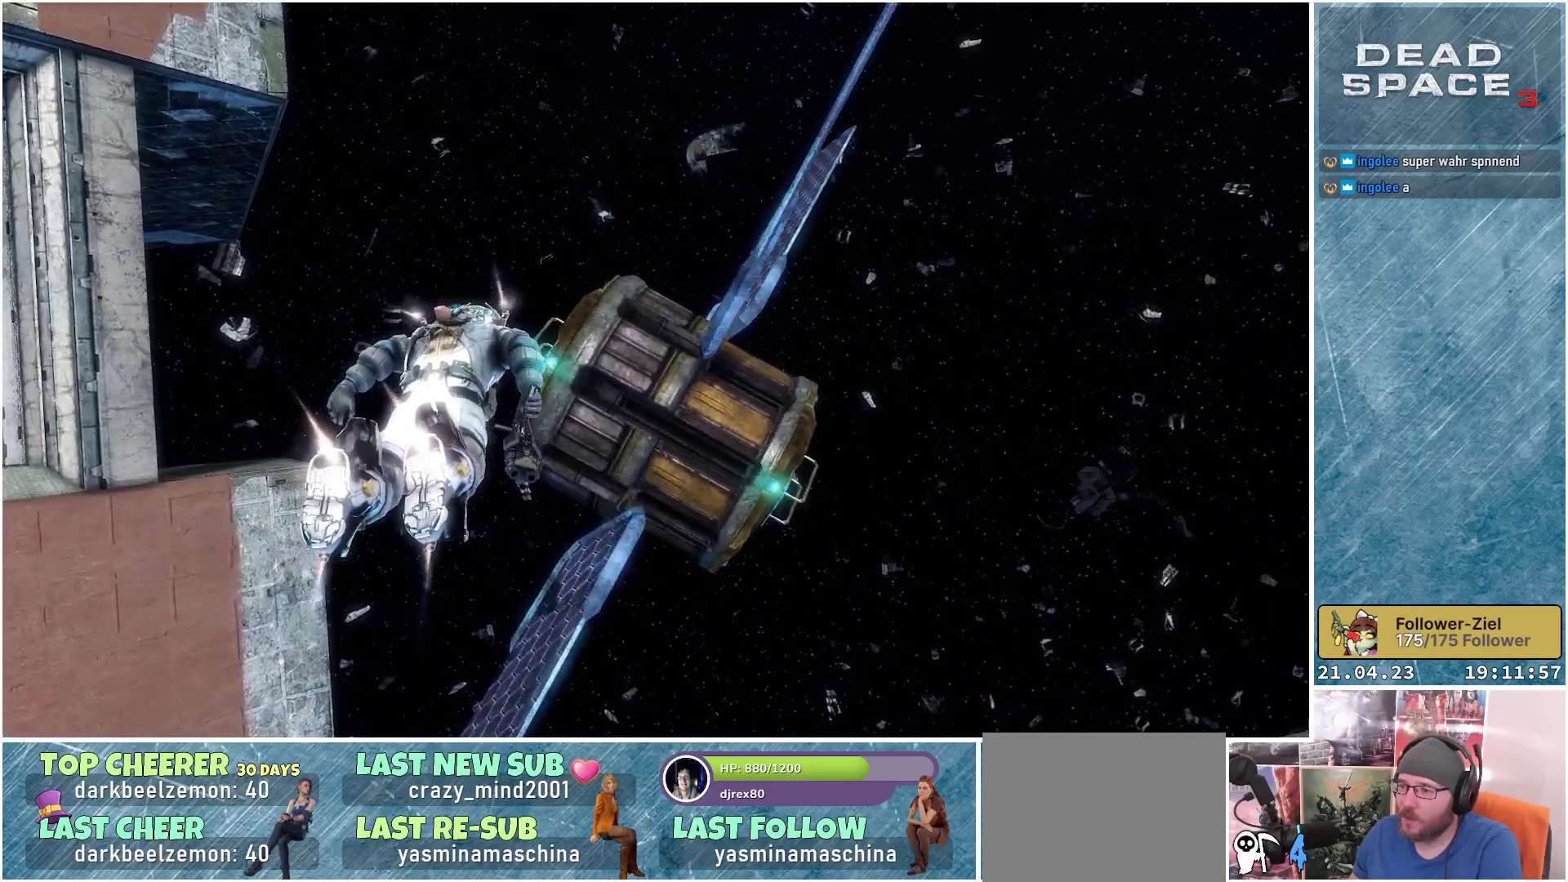
{"buttons": ["L1"], "left_stick": "up", "right_stick": "center", "events": [[17, "left_stick", "up"], [250, "A", "down"], [350, "A", "up"]]}
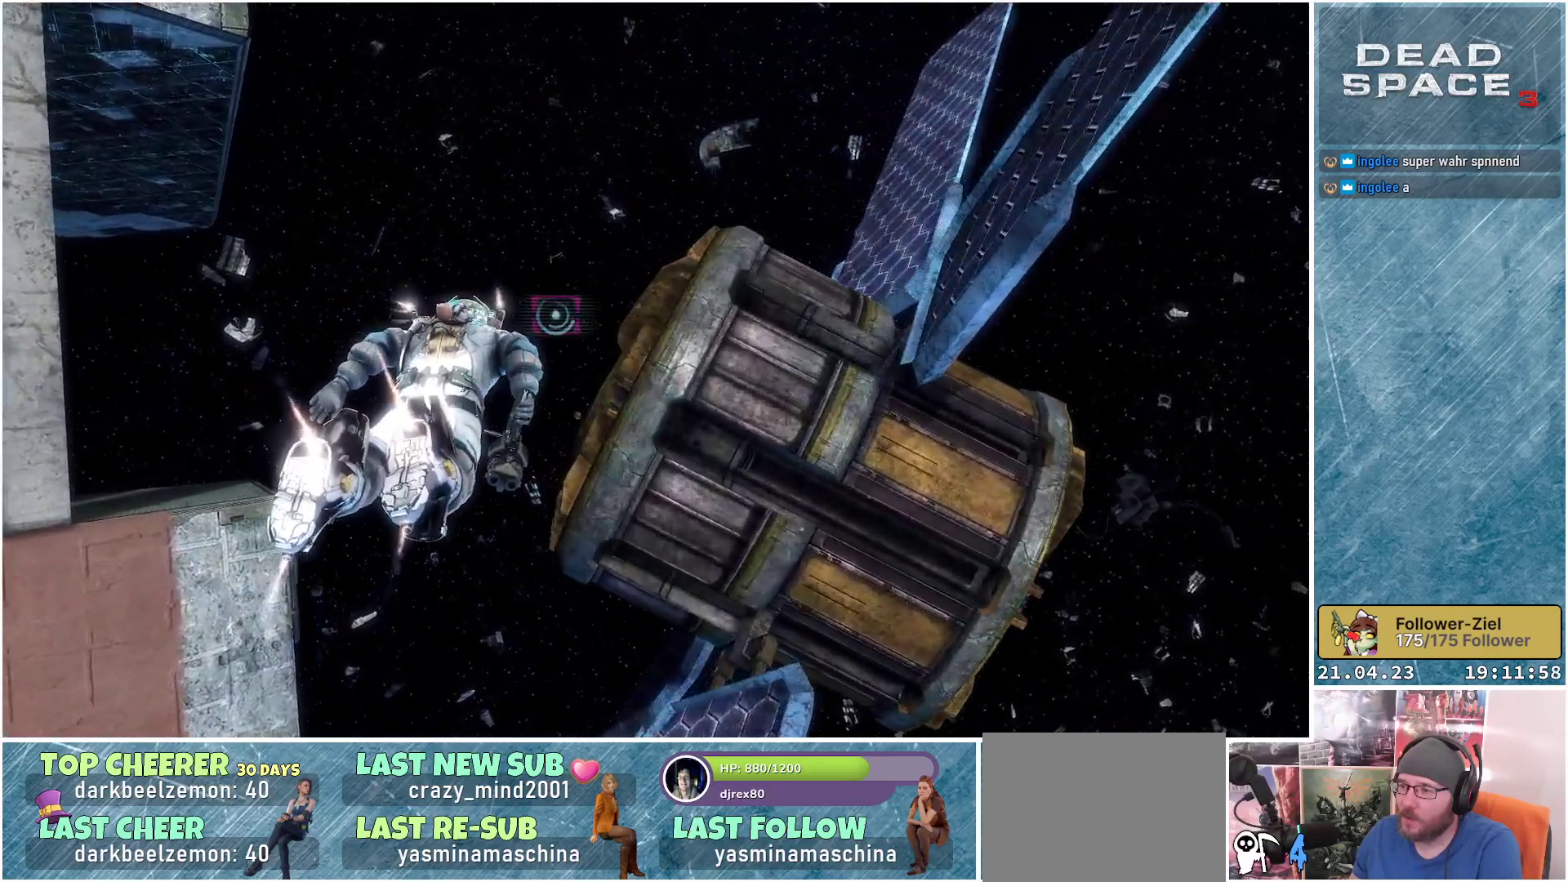
{"buttons": ["L1"], "left_stick": "up", "right_stick": "right", "events": [[500, "right_stick", "right"]]}